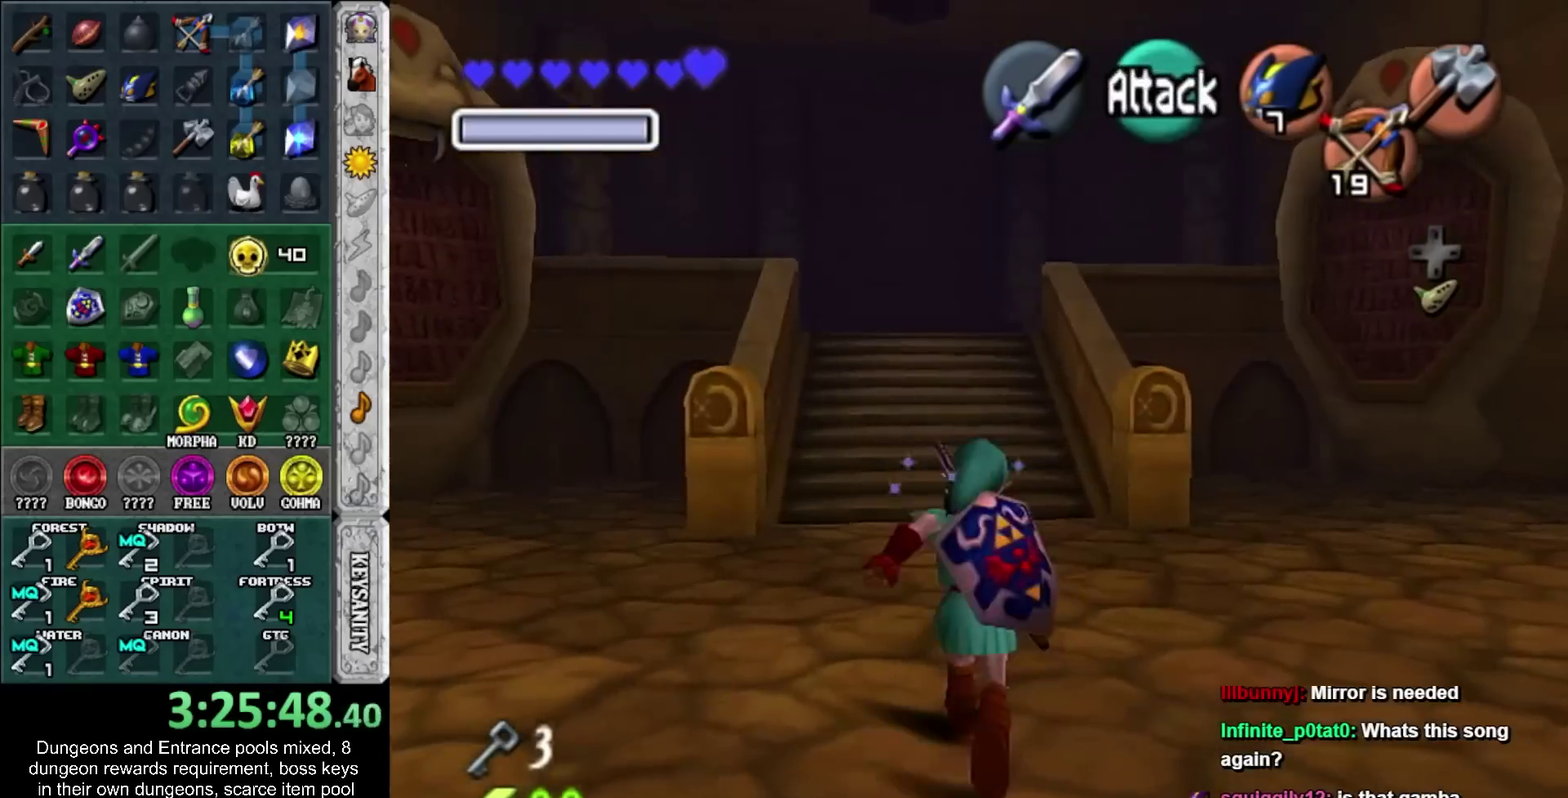
Gameplay with a controller; each line is a JSON object with the inputs held at the frame after it. "events" lists button and stick changes between this image and that frame as [ms after this image, input, new state], when the widget could be followed in between. Not read: L3 R3.
{"buttons": ["CROSS"], "left_stick": "up", "right_stick": "center", "events": [[283, "CROSS", "down"], [400, "CROSS", "up"], [467, "CROSS", "down"]]}
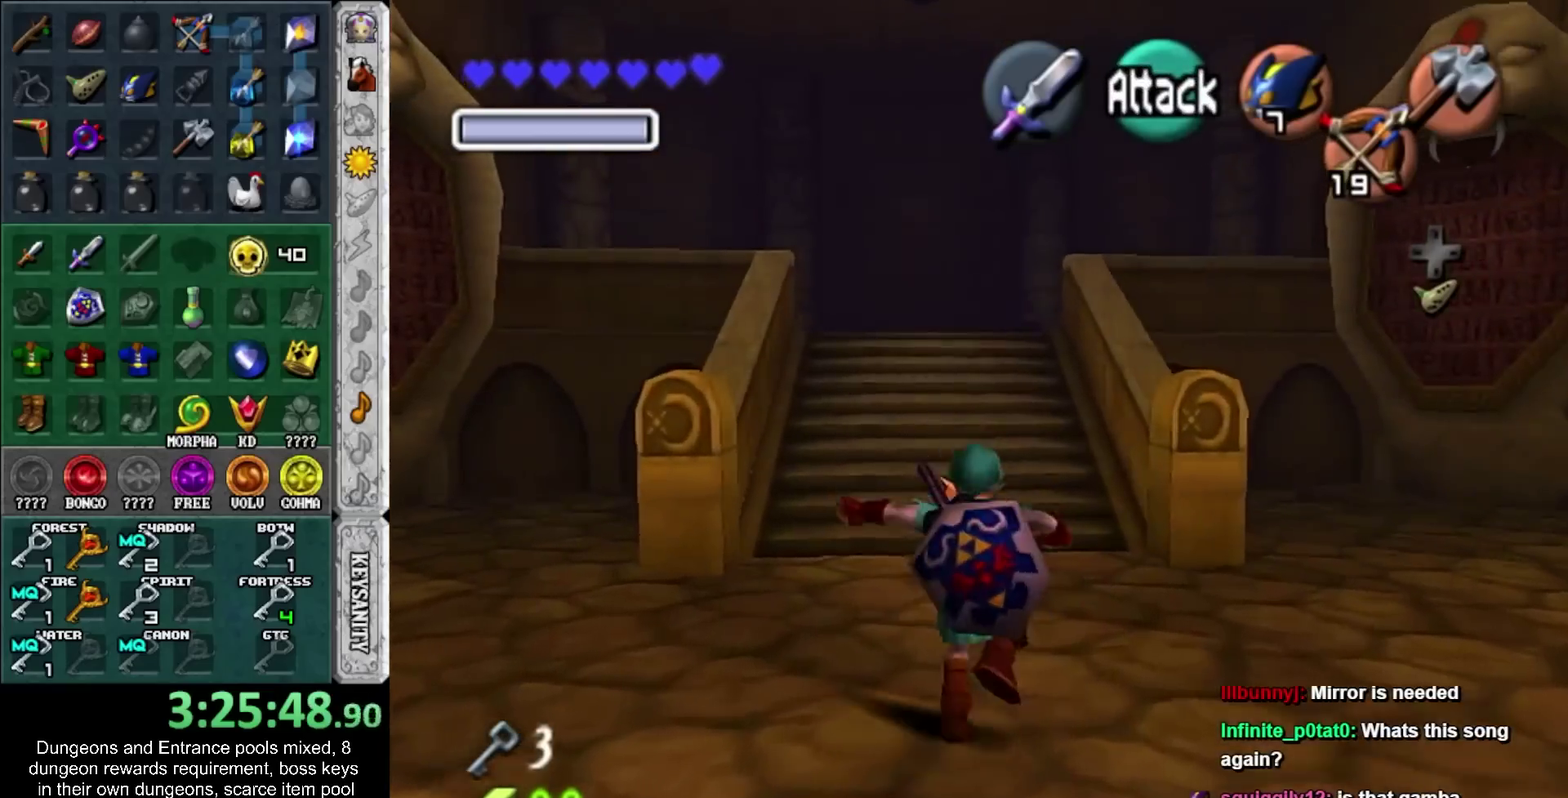
{"buttons": [], "left_stick": "up", "right_stick": "center", "events": [[83, "CROSS", "up"]]}
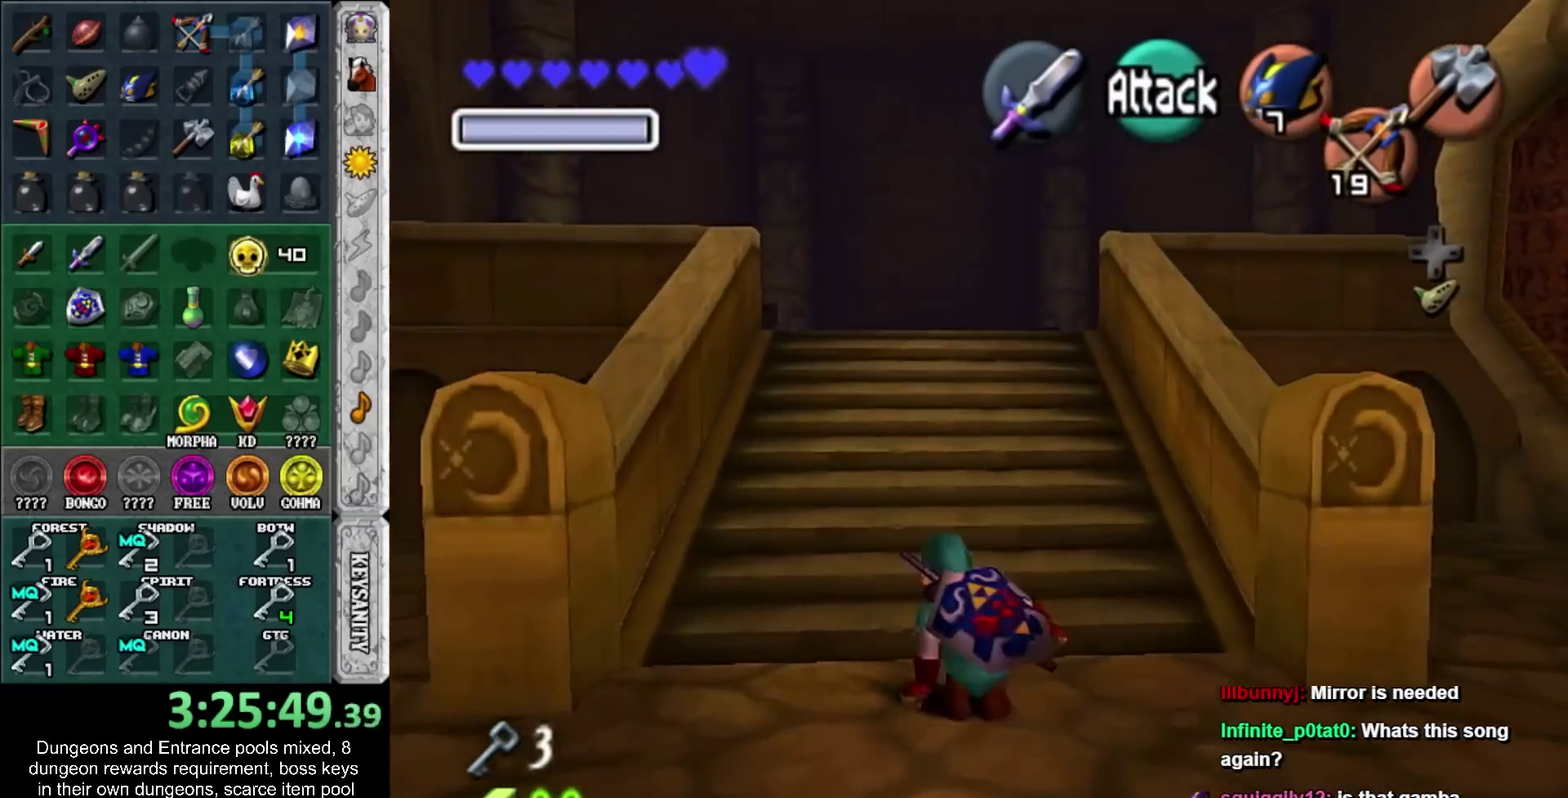
{"buttons": [], "left_stick": "up", "right_stick": "center", "events": [[17, "CROSS", "down"], [217, "CROSS", "up"]]}
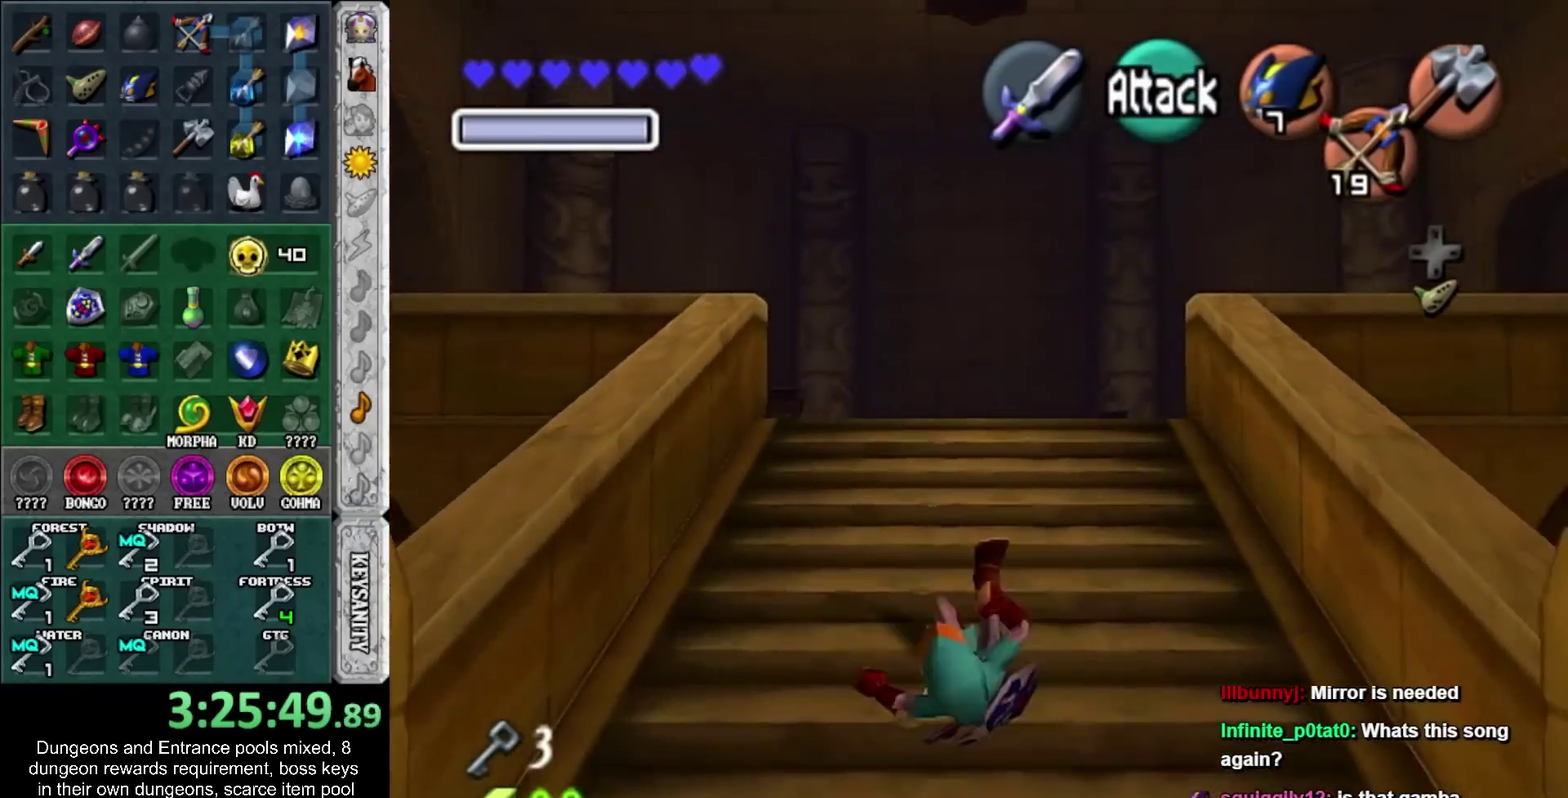
{"buttons": ["CROSS"], "left_stick": "up", "right_stick": "center", "events": [[367, "CROSS", "down"]]}
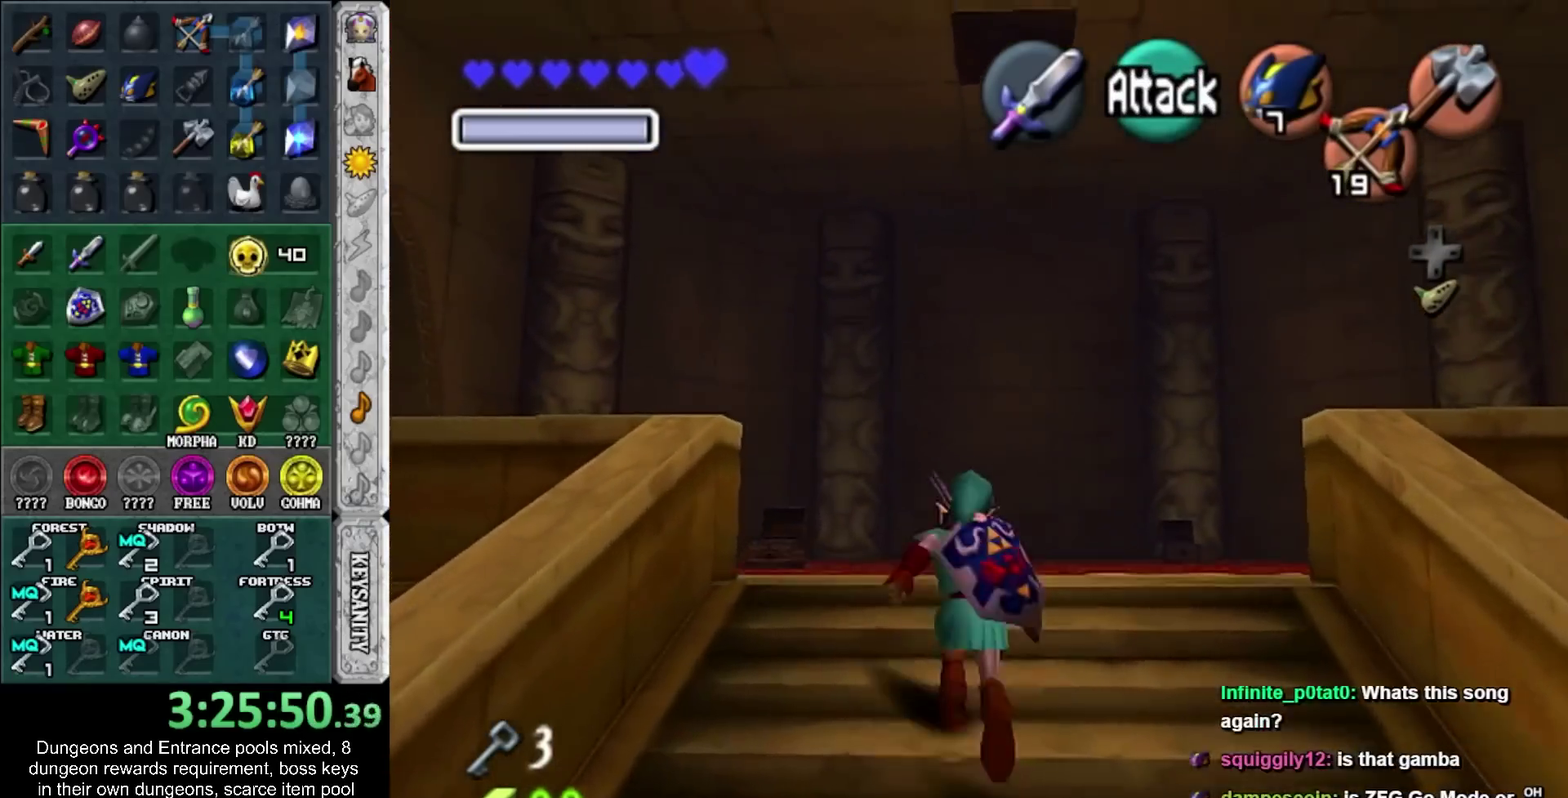
{"buttons": [], "left_stick": "up-right", "right_stick": "center", "events": [[33, "CROSS", "up"], [500, "left_stick", "up-right"]]}
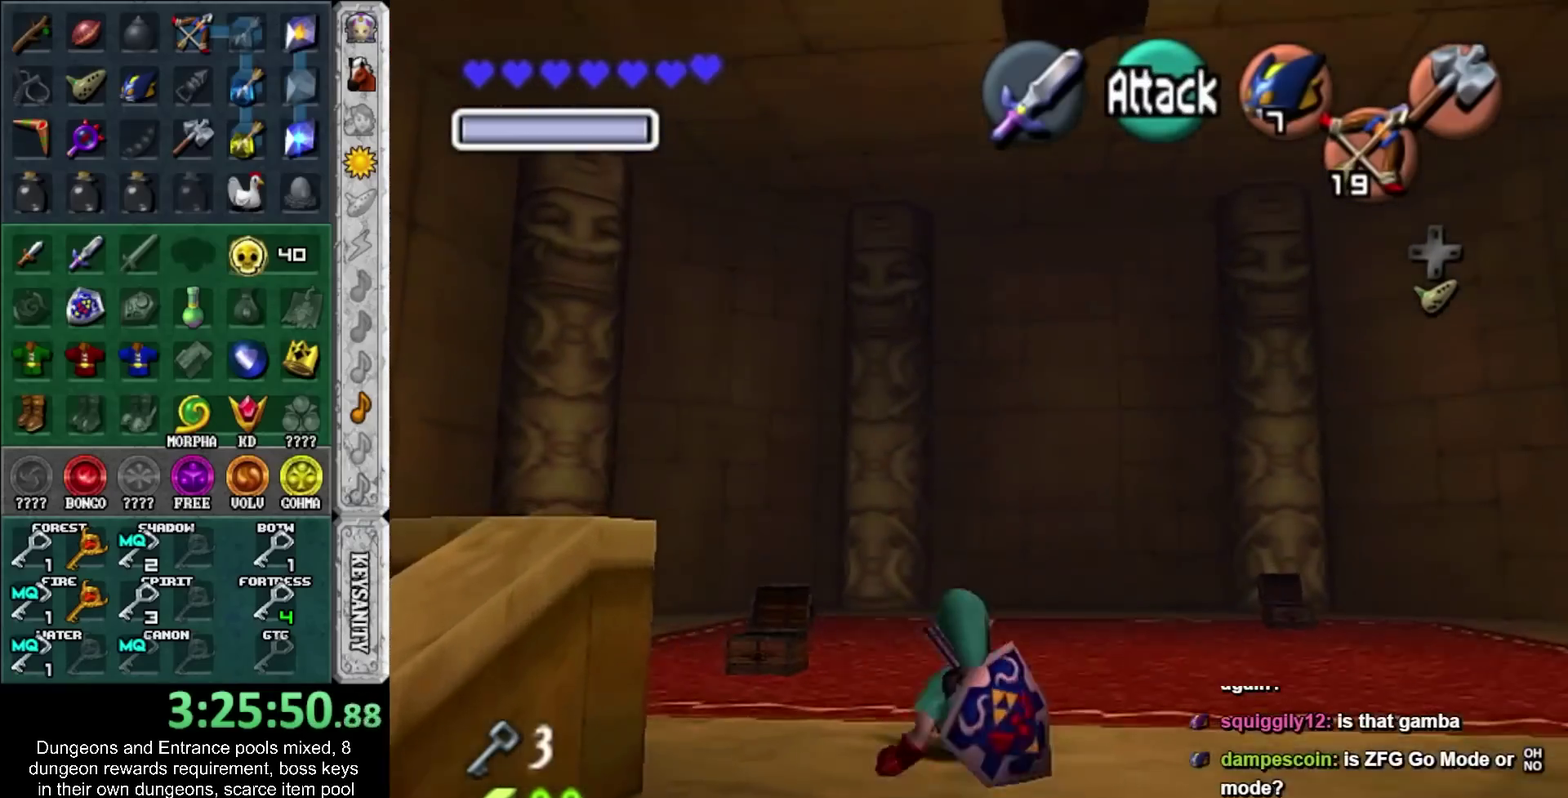
{"buttons": [], "left_stick": "up-left", "right_stick": "center", "events": [[83, "left_stick", "up"], [217, "left_stick", "up-left"]]}
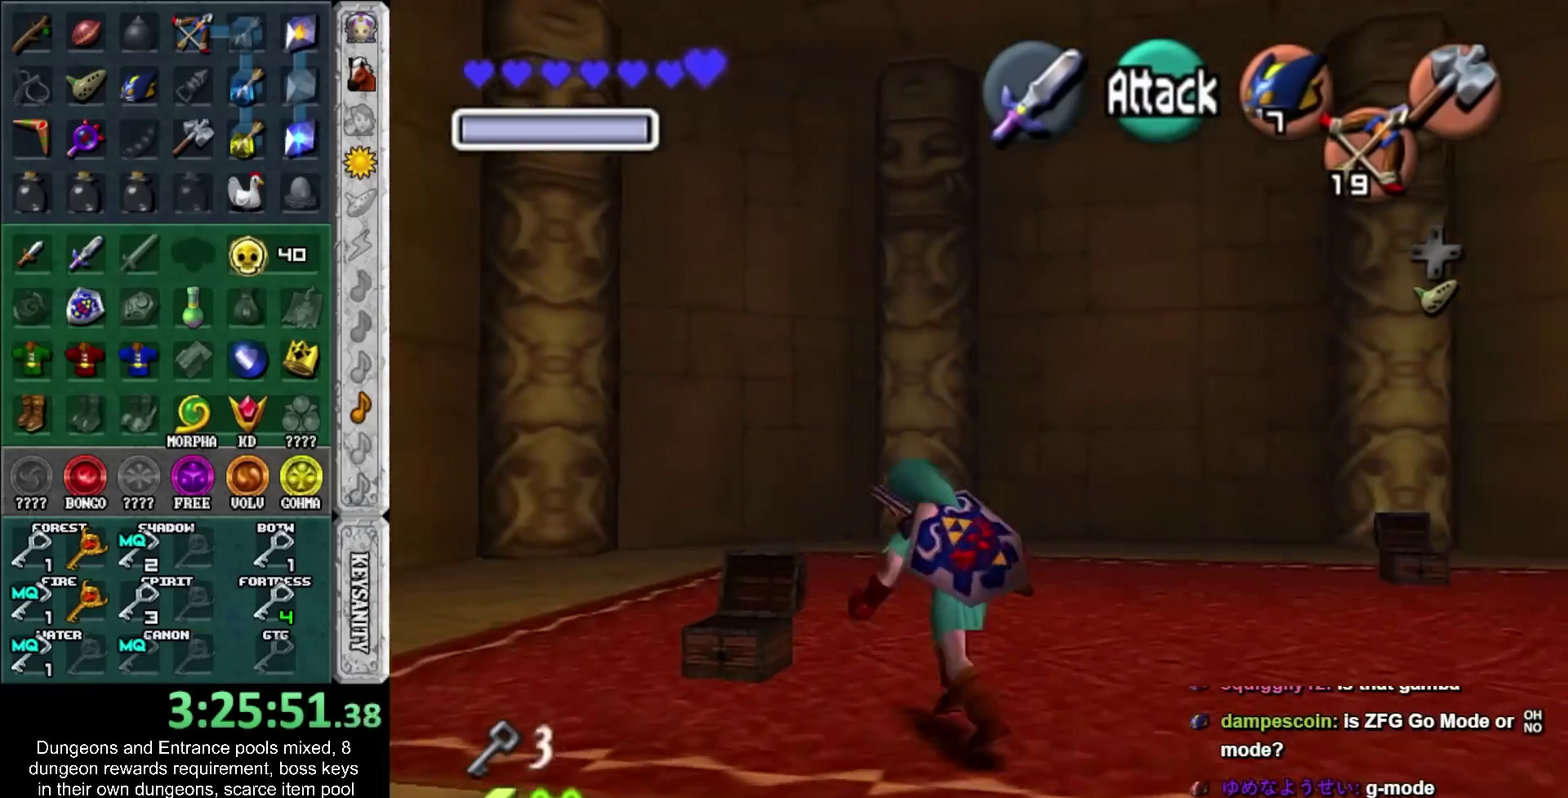
{"buttons": [], "left_stick": "up", "right_stick": "center", "events": [[167, "left_stick", "up-right"], [217, "left_stick", "up"], [417, "left_stick", "up-left"], [500, "left_stick", "up"]]}
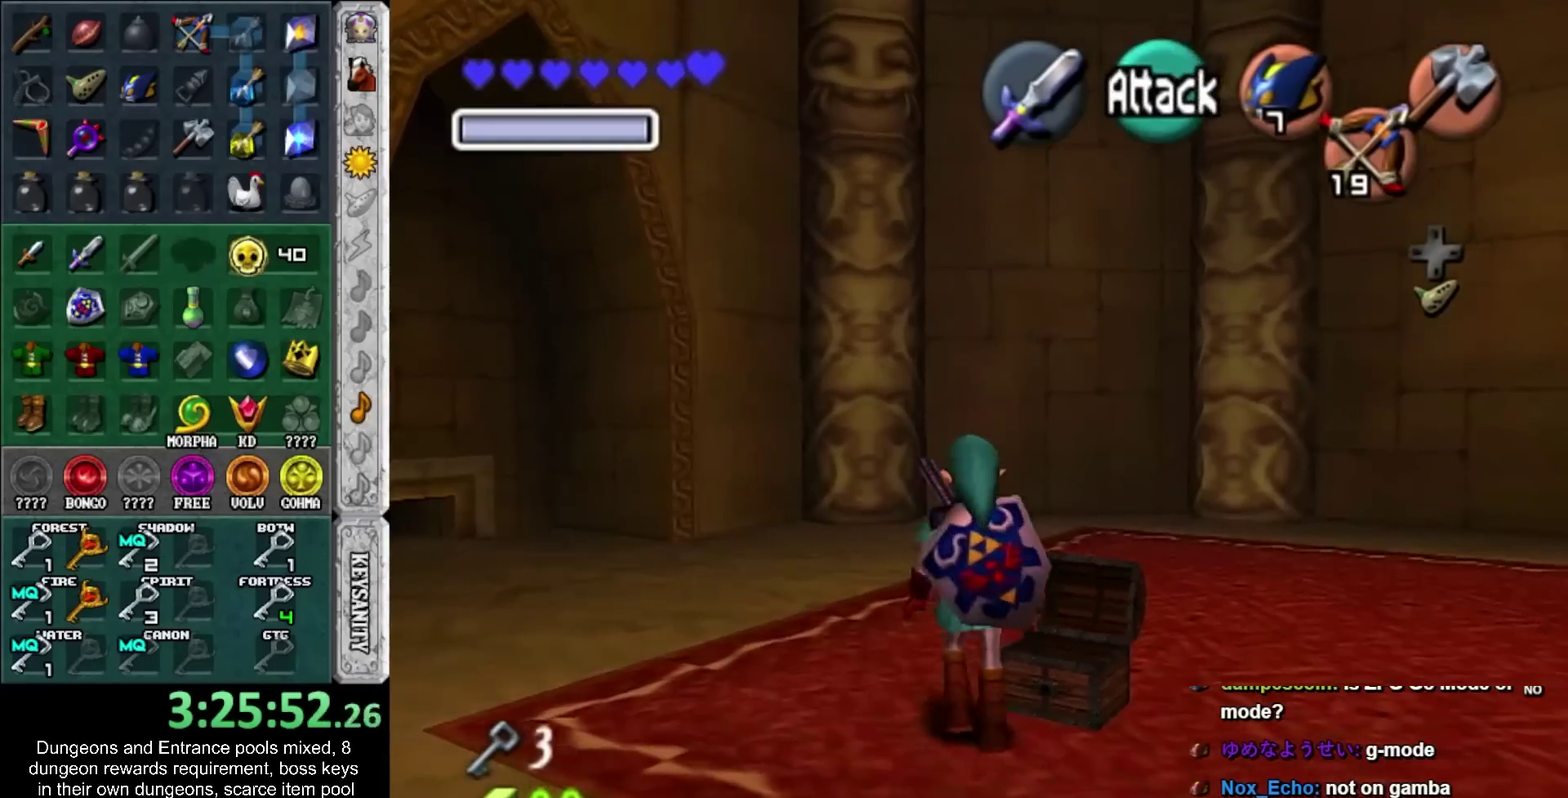
{"buttons": ["CROSS"], "left_stick": "up", "right_stick": "center", "events": [[250, "CROSS", "down"], [350, "CROSS", "up"], [417, "CROSS", "down"]]}
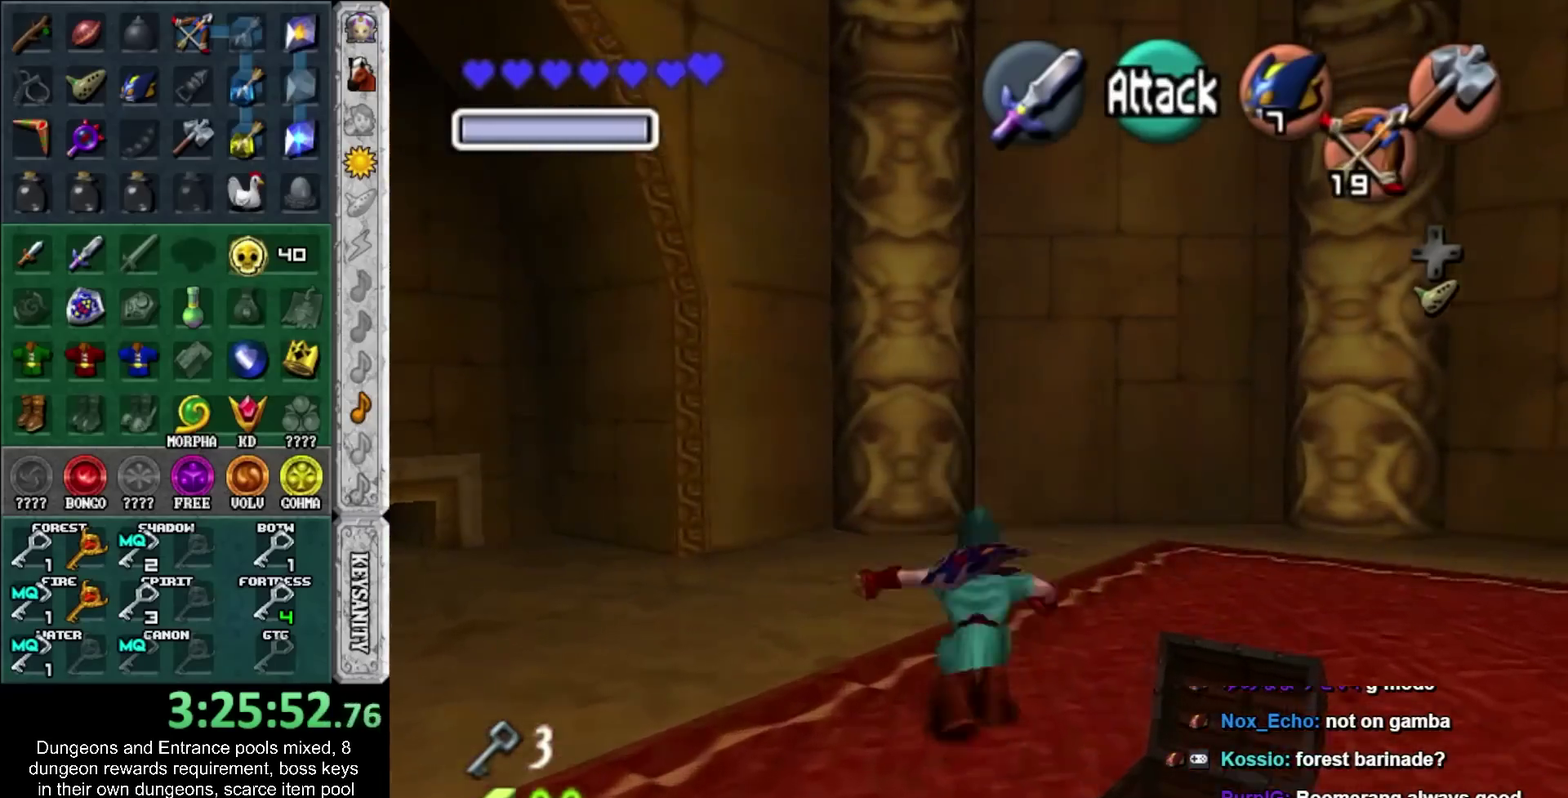
{"buttons": [], "left_stick": "up", "right_stick": "center", "events": [[50, "CROSS", "up"]]}
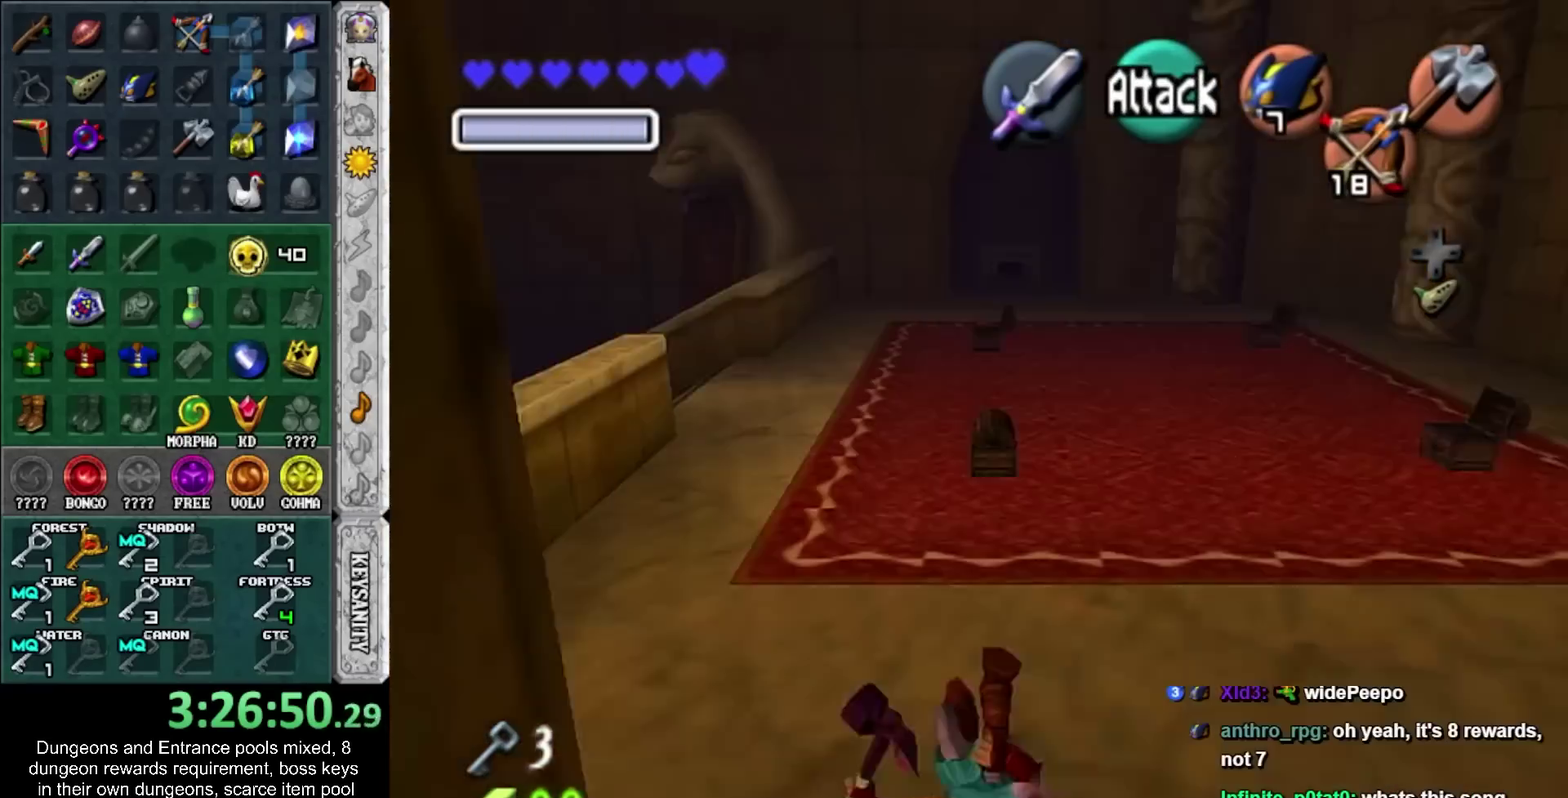
{"buttons": [], "left_stick": "up", "right_stick": "center", "events": [[333, "left_stick", "up-left"], [483, "left_stick", "up"]]}
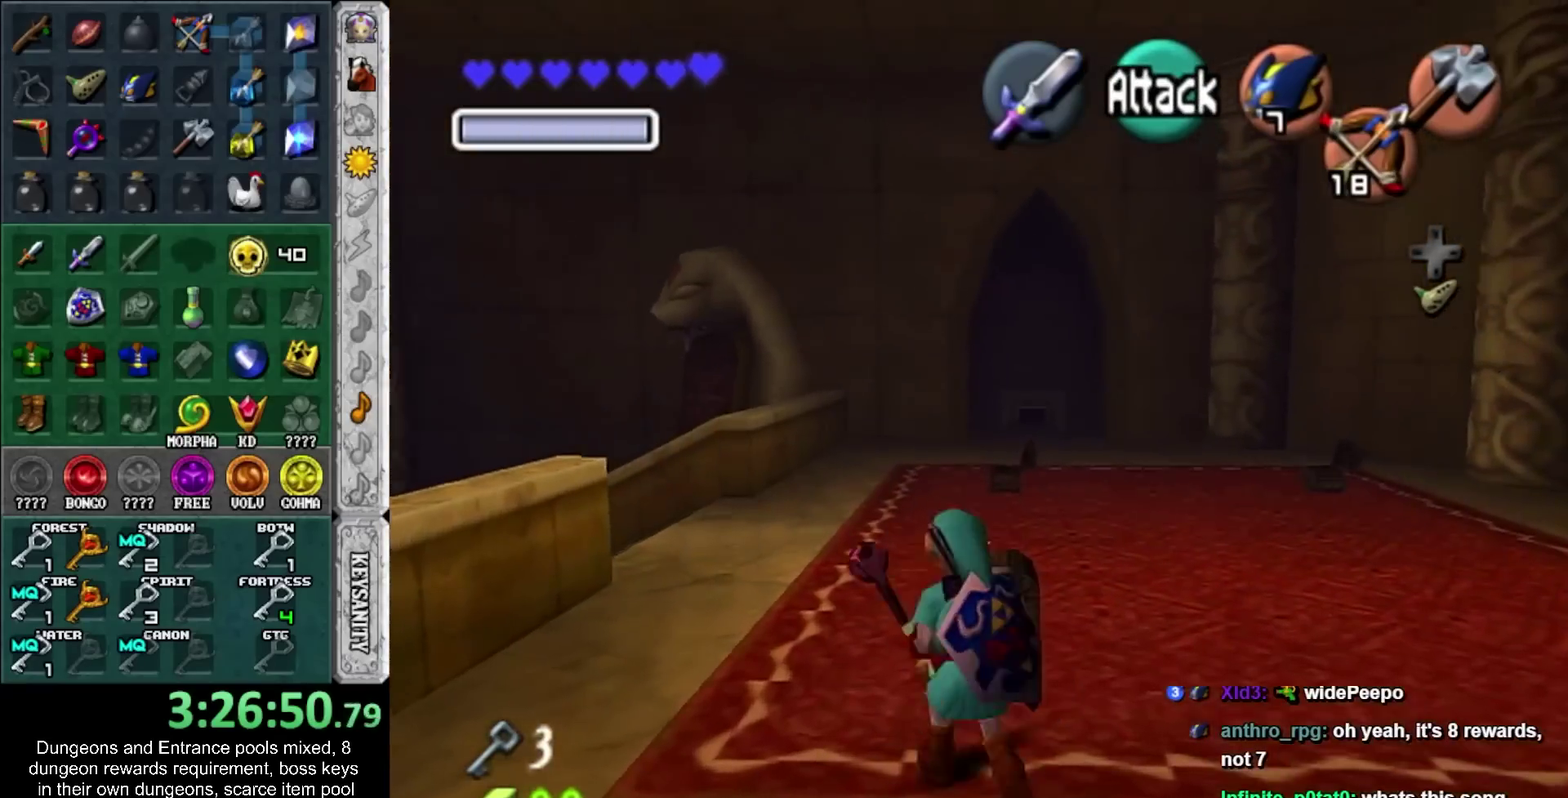
{"buttons": [], "left_stick": "center", "right_stick": "center", "events": [[233, "left_stick", "up-right"], [367, "CROSS", "down"], [367, "left_stick", "right"], [433, "CROSS", "up"], [433, "left_stick", "center"]]}
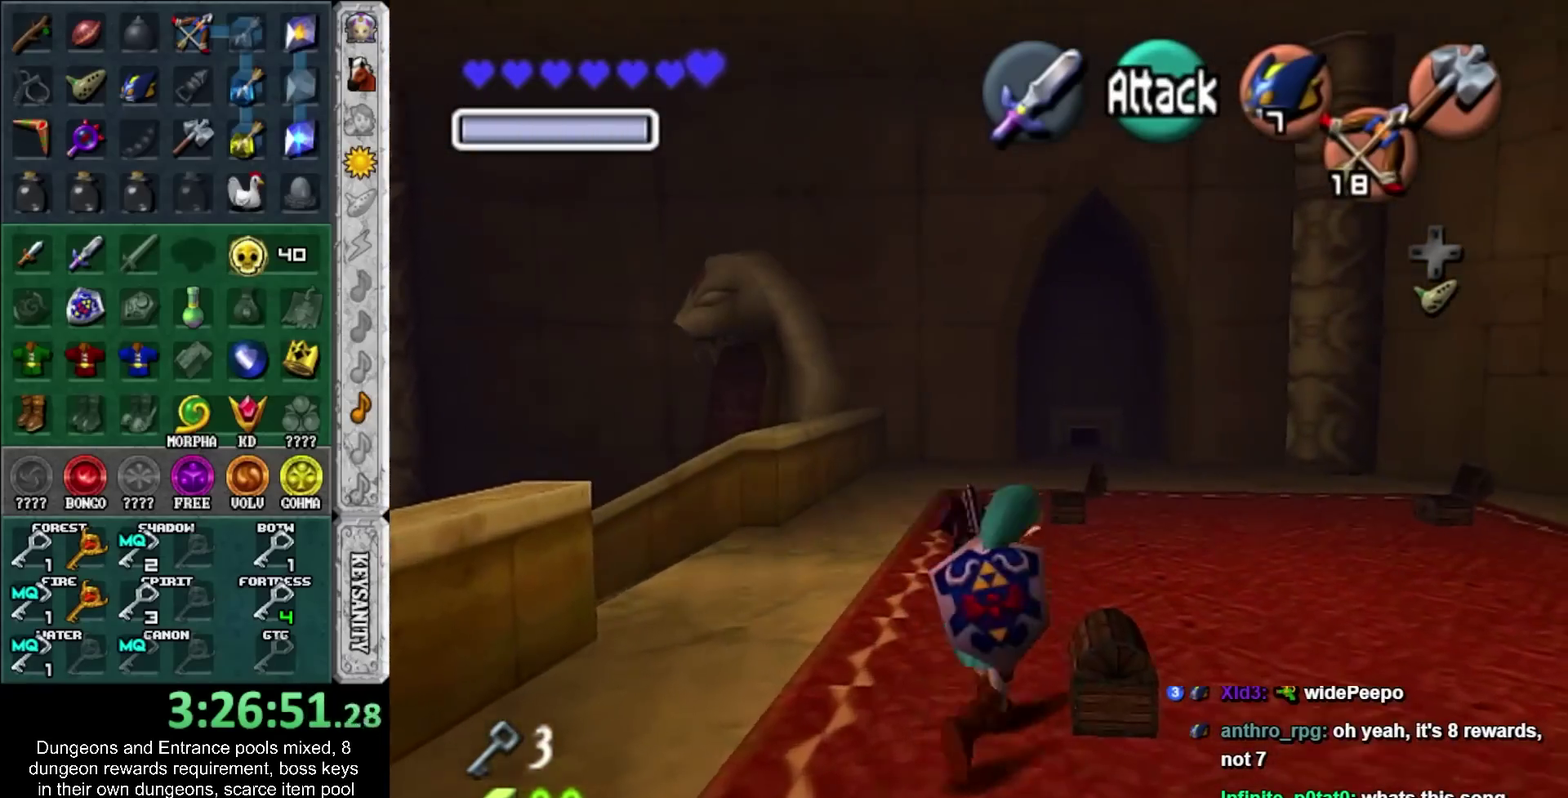
{"buttons": [], "left_stick": "center", "right_stick": "center", "events": [[17, "CROSS", "down"], [83, "CROSS", "up"], [183, "CROSS", "down"], [233, "CROSS", "up"]]}
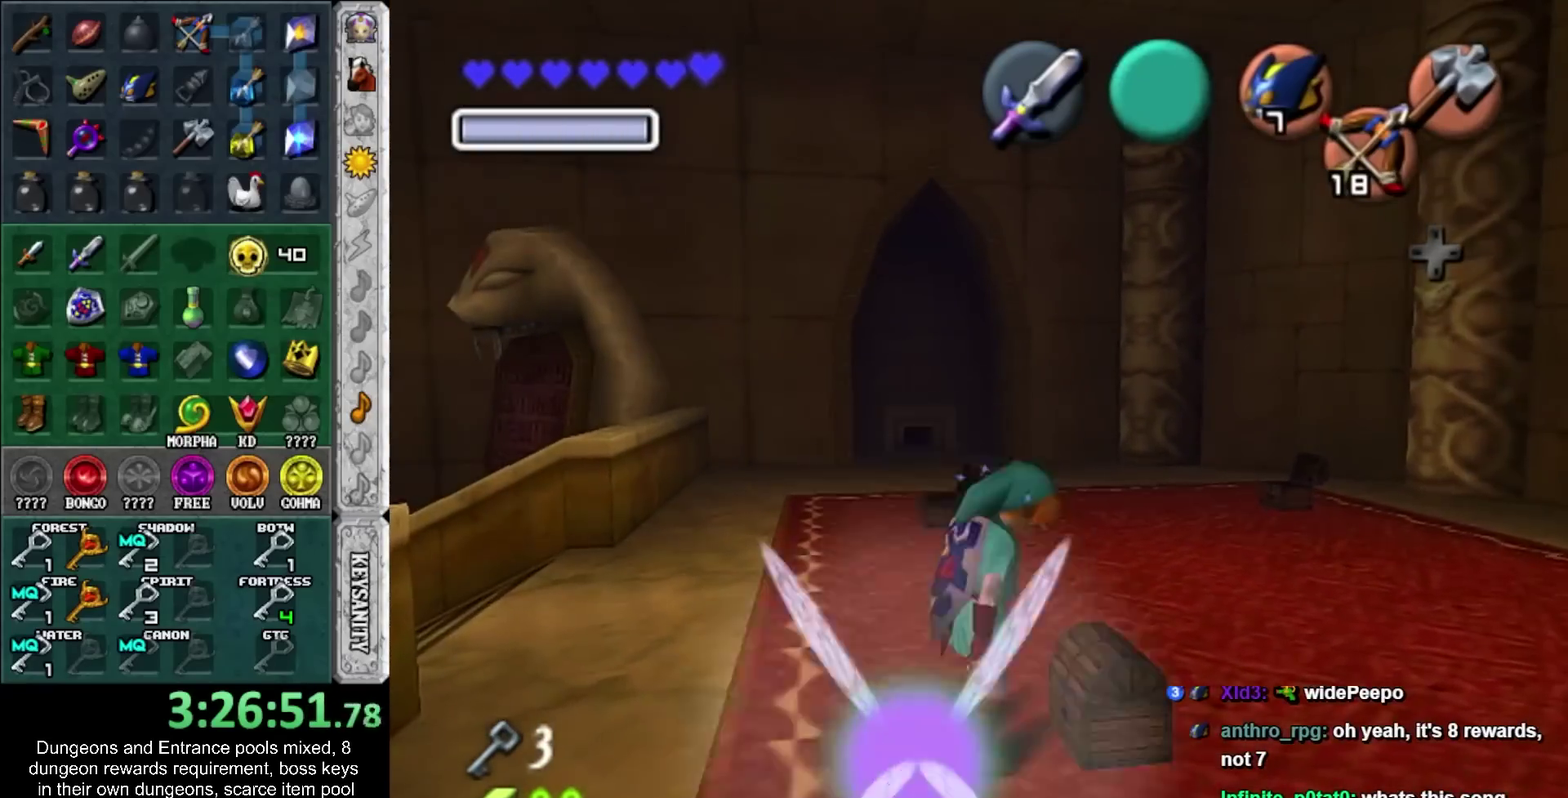
{"buttons": [], "left_stick": "center", "right_stick": "center", "events": []}
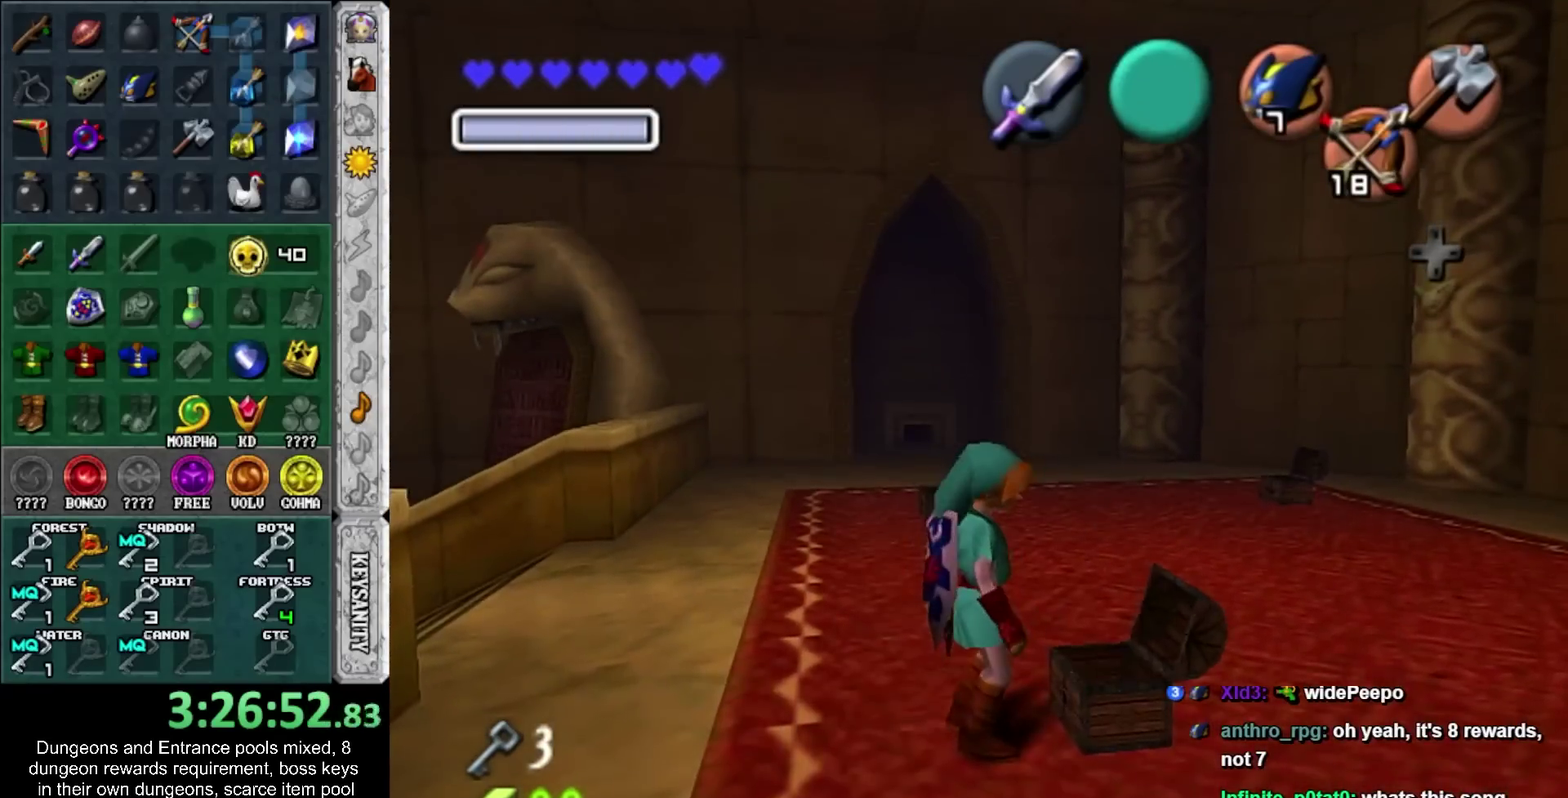
{"buttons": [], "left_stick": "center", "right_stick": "center", "events": []}
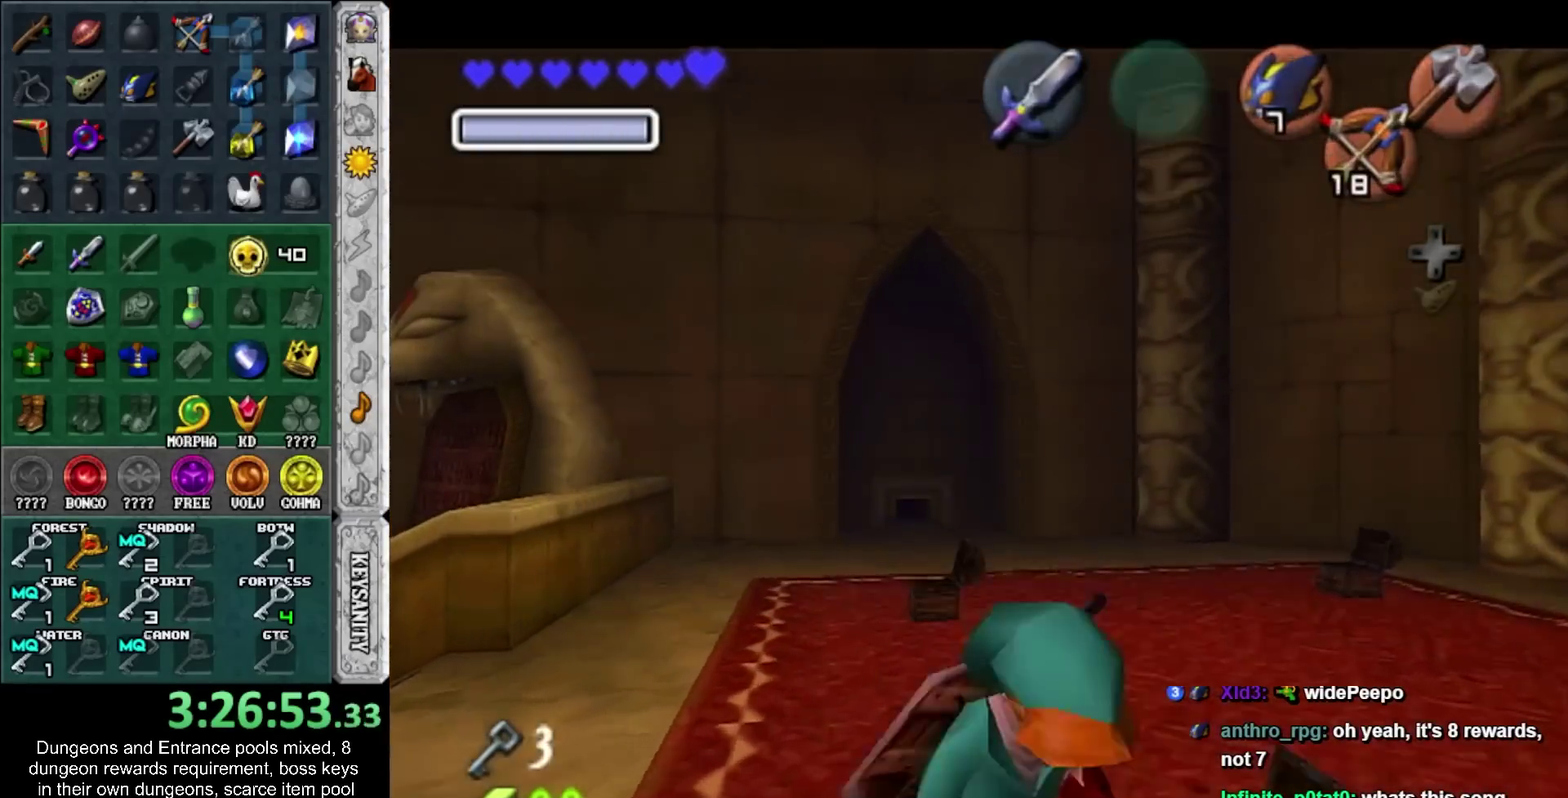
{"buttons": [], "left_stick": "center", "right_stick": "center", "events": []}
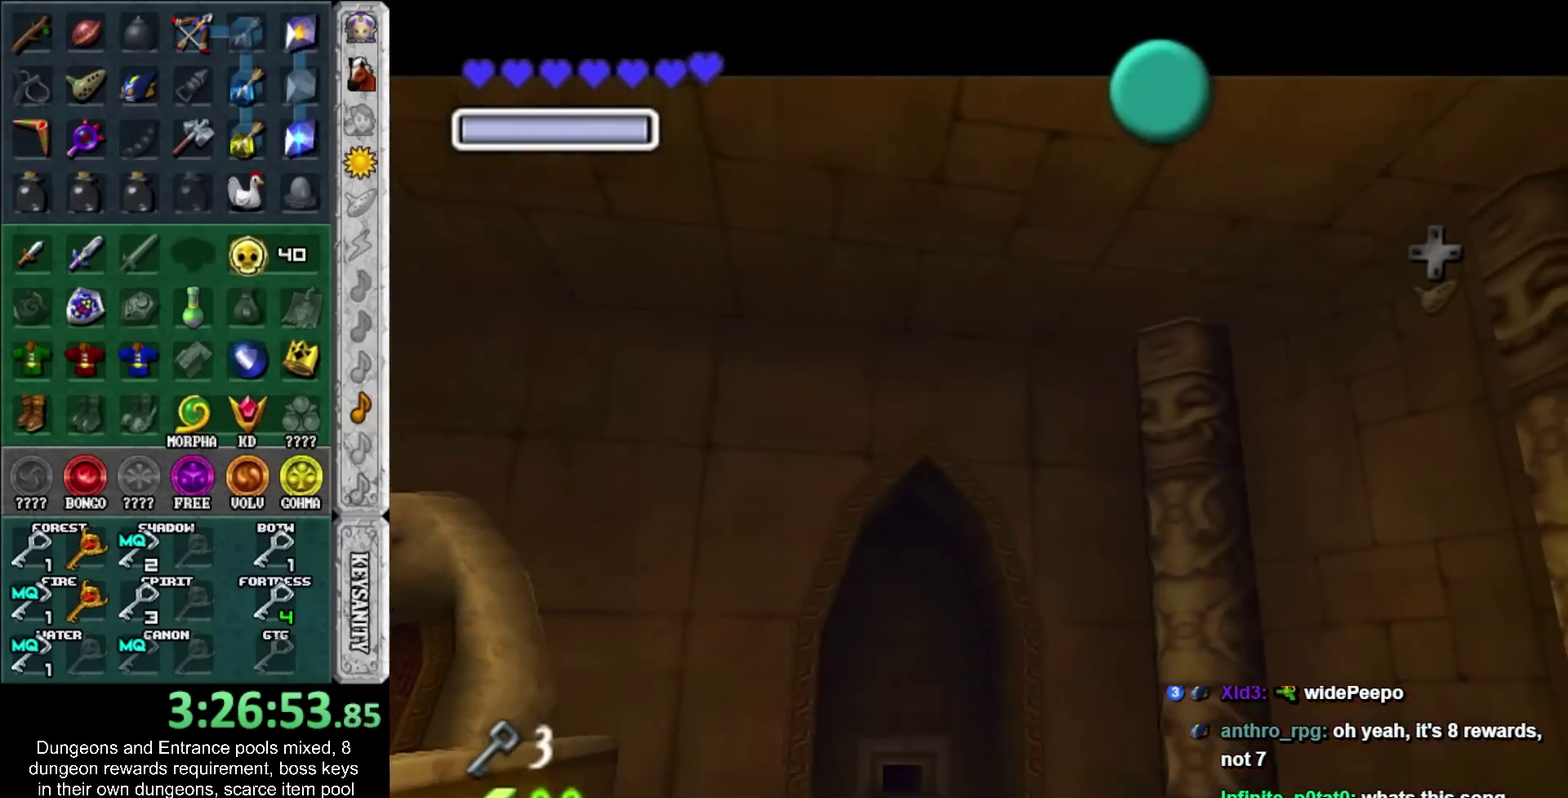
{"buttons": [], "left_stick": "up", "right_stick": "center", "events": [[200, "CROSS", "down"], [200, "SQUARE", "down"], [283, "left_stick", "up"], [333, "CROSS", "up"], [333, "SQUARE", "up"], [383, "CROSS", "down"], [383, "SQUARE", "down"], [483, "CROSS", "up"], [483, "SQUARE", "up"]]}
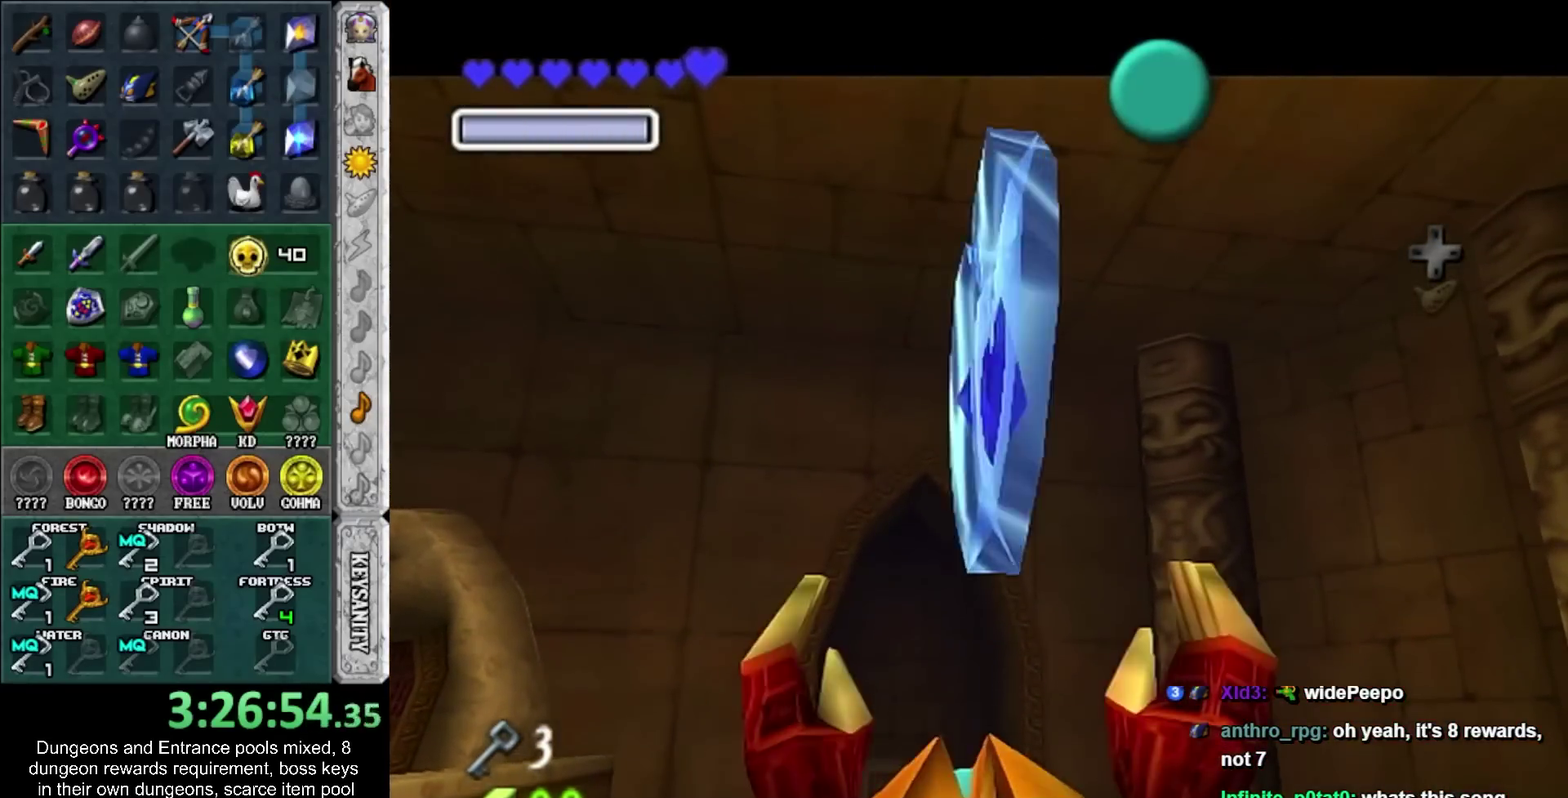
{"buttons": [], "left_stick": "up", "right_stick": "center", "events": [[83, "CROSS", "down"], [83, "SQUARE", "down"], [167, "CROSS", "up"], [167, "SQUARE", "up"], [233, "CROSS", "down"], [233, "SQUARE", "down"], [350, "CROSS", "up"], [350, "SQUARE", "up"]]}
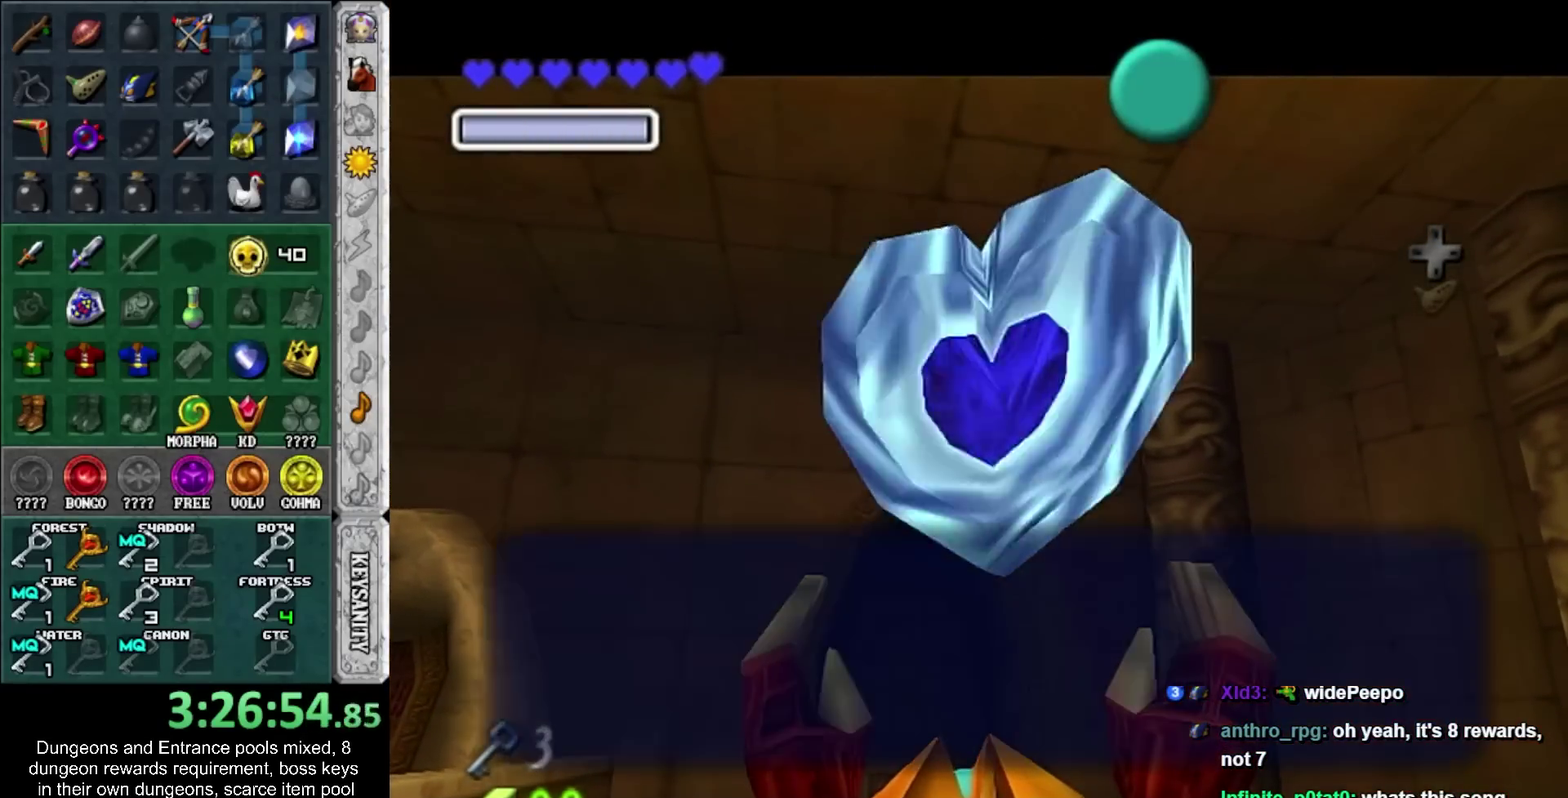
{"buttons": [], "left_stick": "up", "right_stick": "center", "events": [[83, "CROSS", "down"], [200, "CROSS", "up"]]}
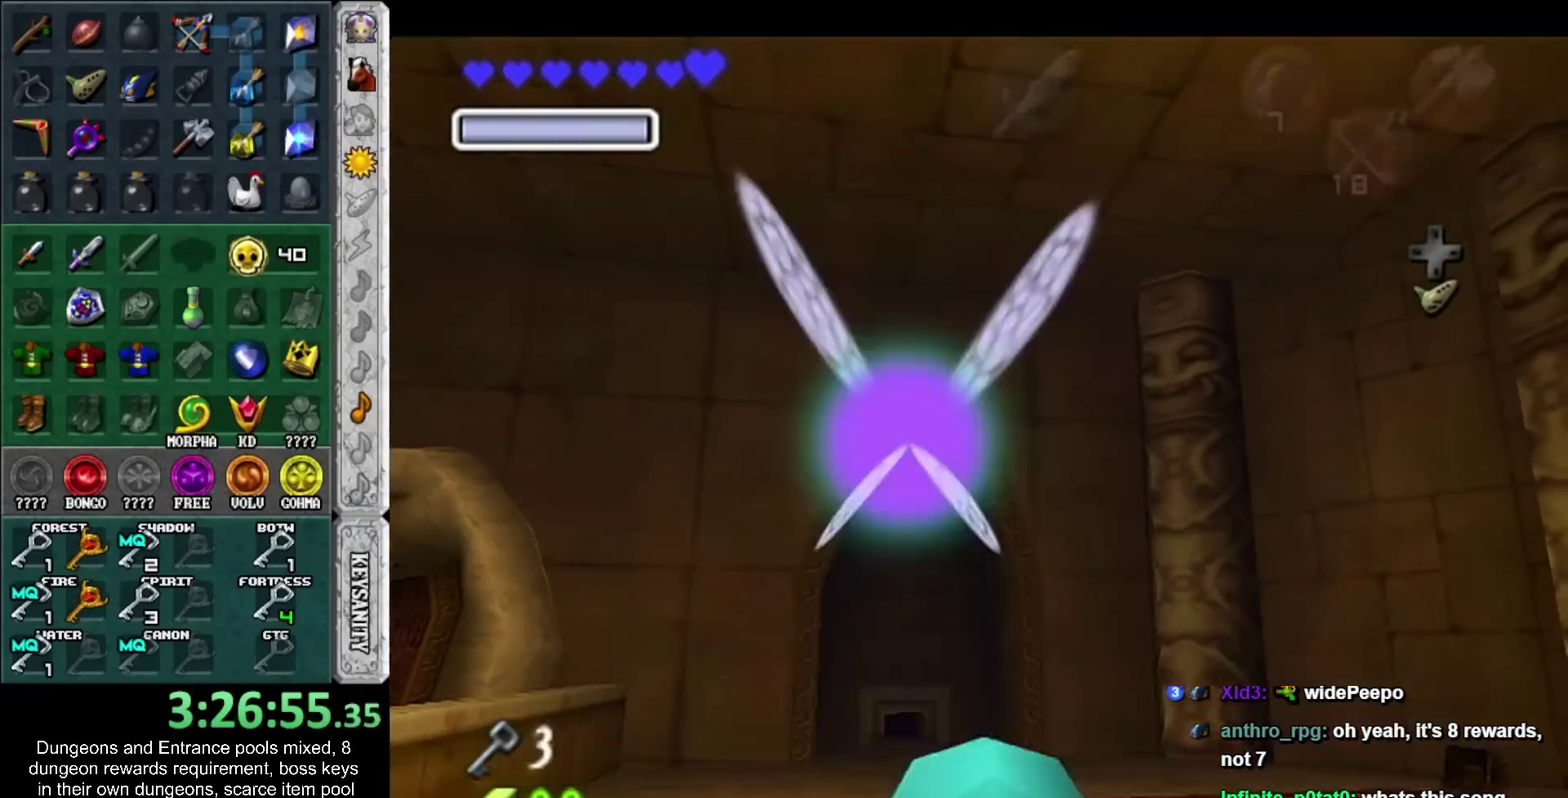
{"buttons": [], "left_stick": "up", "right_stick": "center", "events": []}
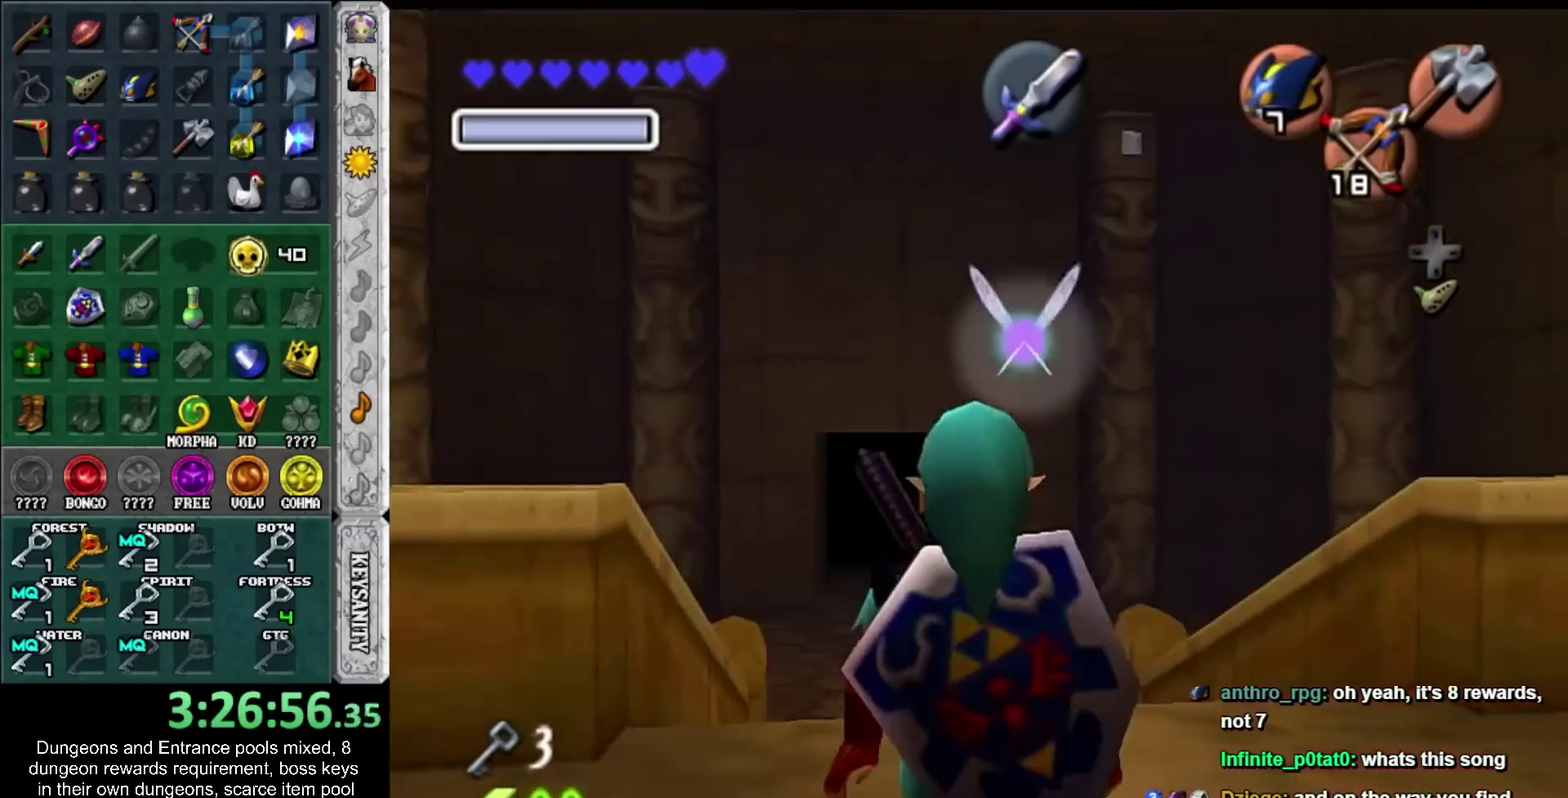
{"buttons": [], "left_stick": "up", "right_stick": "center", "events": []}
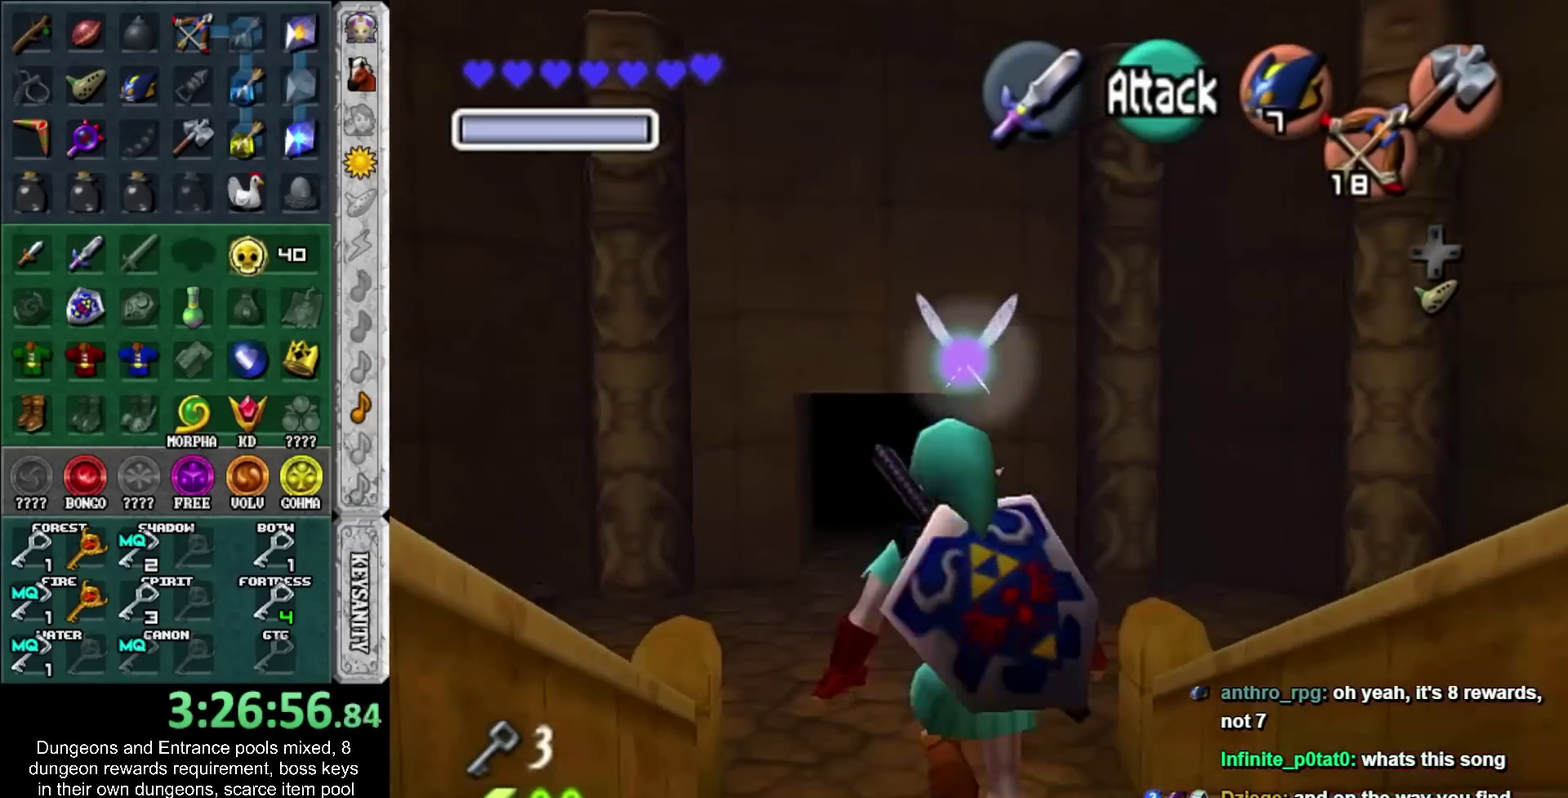
{"buttons": ["CROSS"], "left_stick": "up", "right_stick": "center", "events": [[233, "CROSS", "down"], [350, "CROSS", "up"], [417, "CROSS", "down"]]}
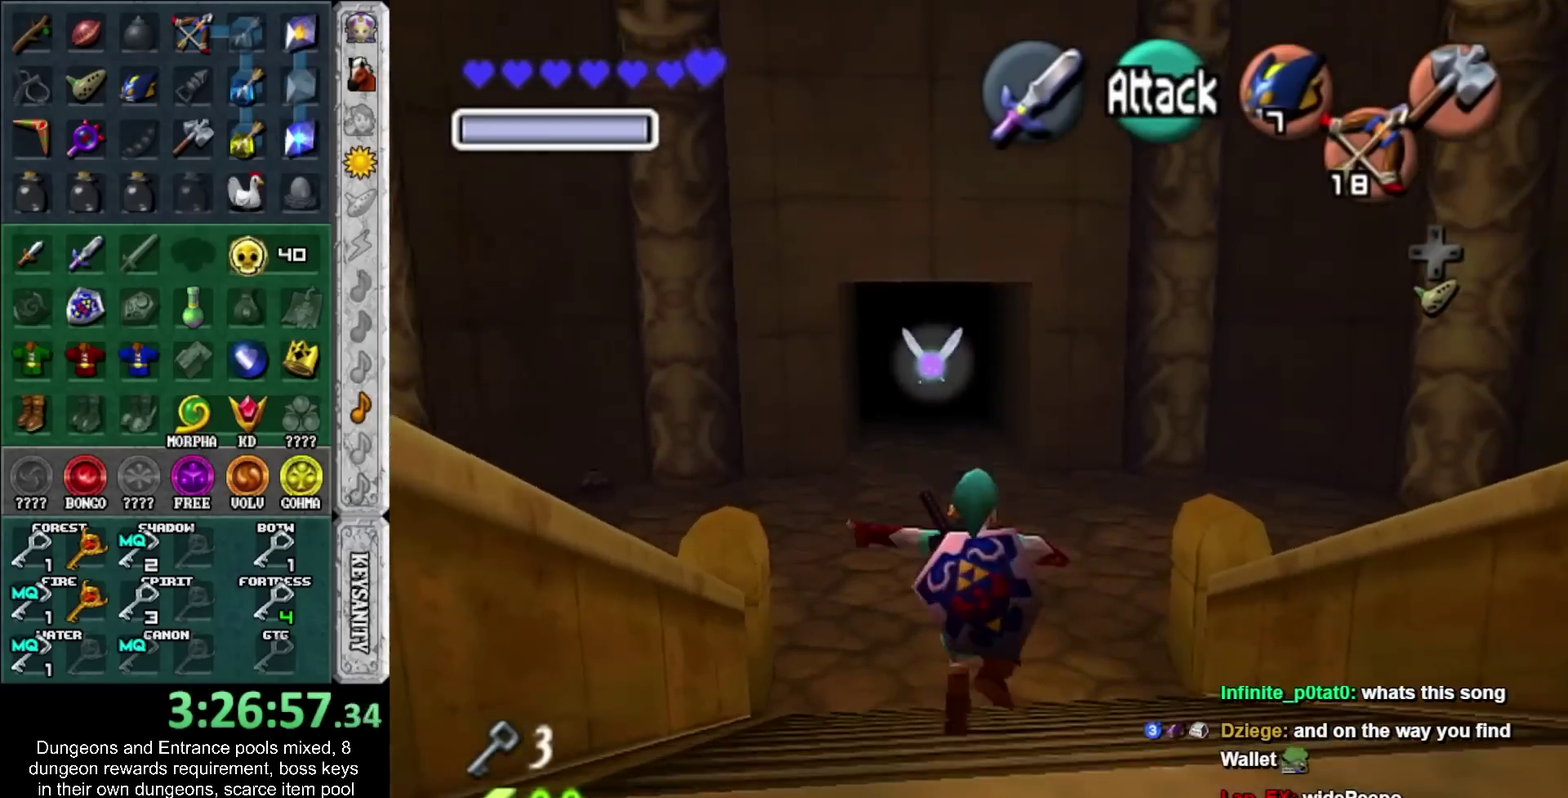
{"buttons": [], "left_stick": "up-left", "right_stick": "center", "events": [[50, "CROSS", "up"], [417, "left_stick", "up-left"]]}
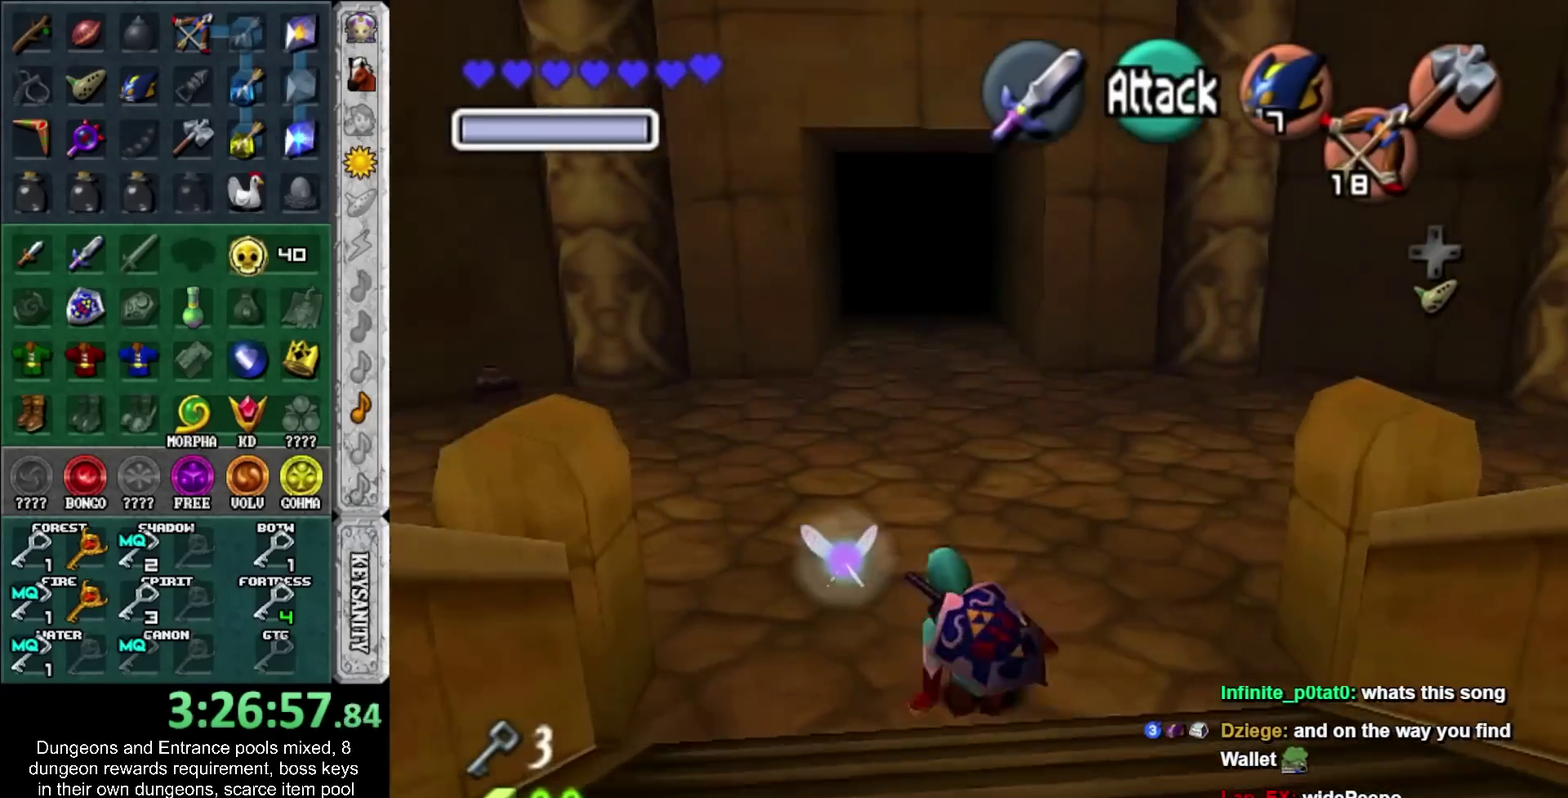
{"buttons": [], "left_stick": "center", "right_stick": "center", "events": [[50, "CROSS", "down"], [200, "CROSS", "up"], [417, "left_stick", "up"], [483, "left_stick", "center"]]}
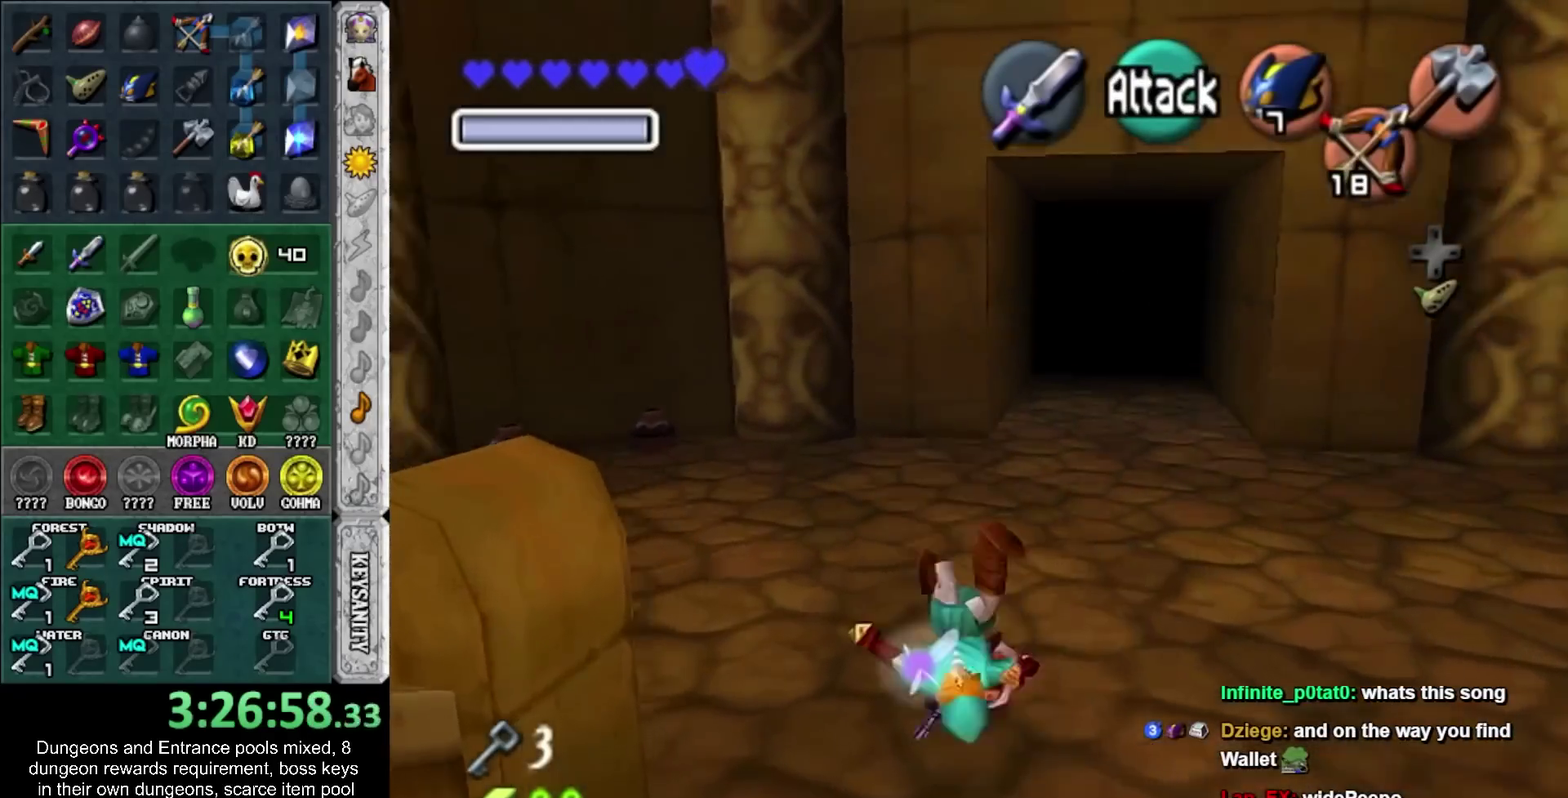
{"buttons": [], "left_stick": "center", "right_stick": "center", "events": [[133, "left_stick", "down"], [333, "L1", "down"], [383, "left_stick", "center"], [483, "L1", "up"]]}
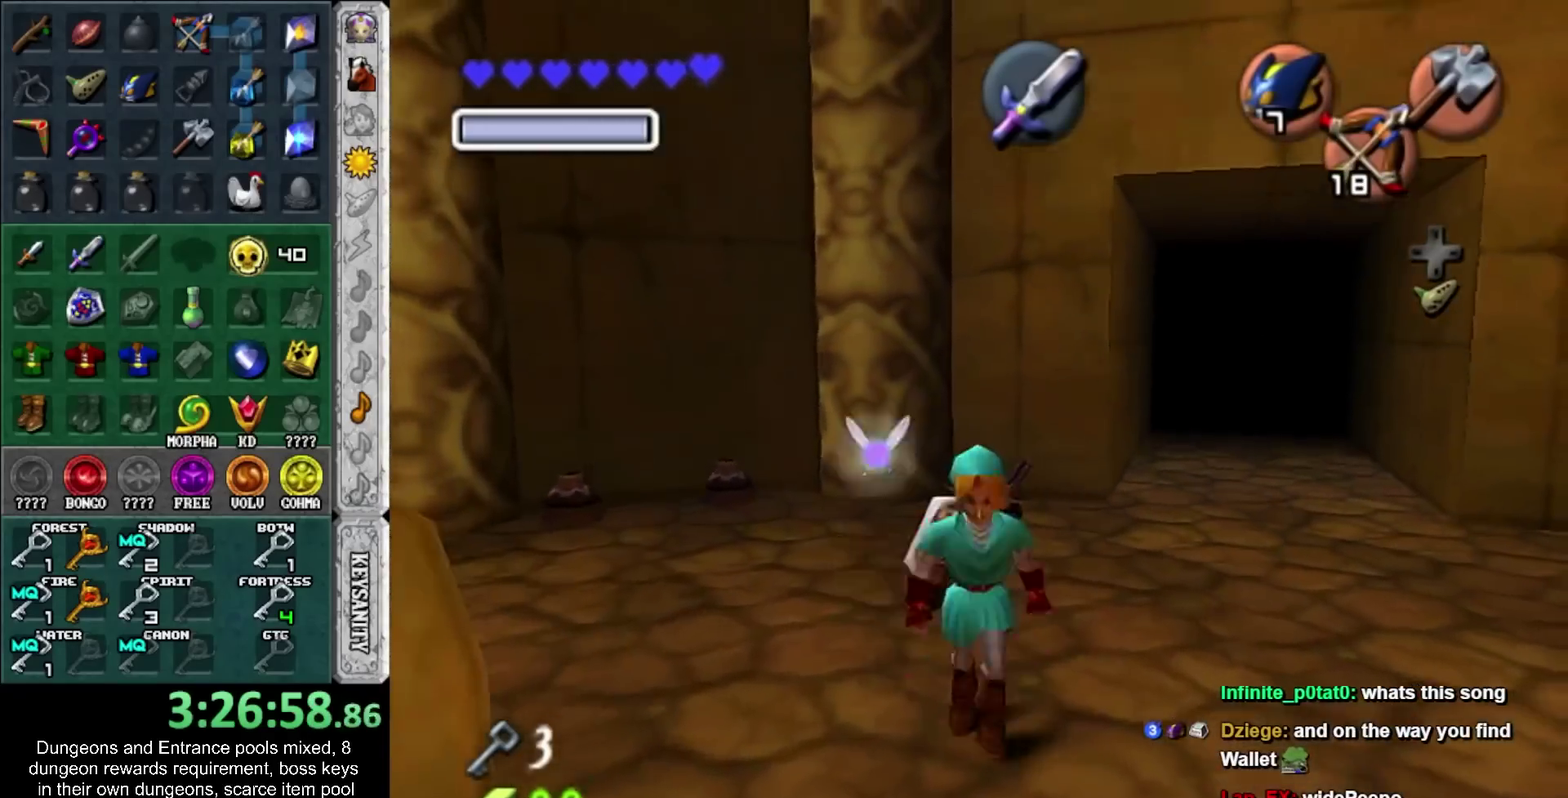
{"buttons": [], "left_stick": "up", "right_stick": "center", "events": [[83, "left_stick", "up"]]}
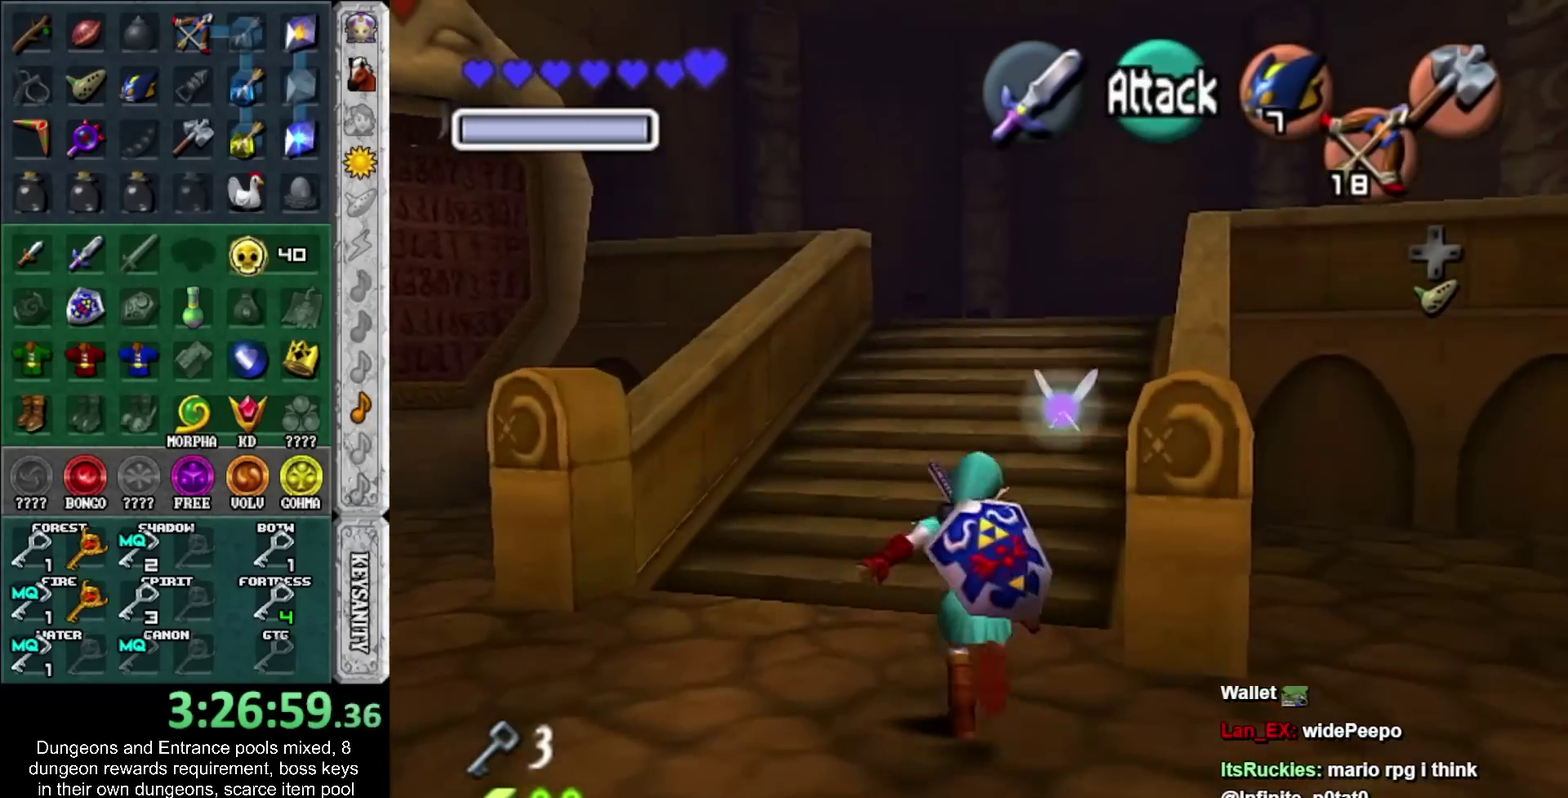
{"buttons": [], "left_stick": "left", "right_stick": "center", "events": [[17, "CROSS", "down"], [150, "CROSS", "up"], [233, "HOME", "down"], [233, "left_stick", "center"], [367, "HOME", "up"], [417, "left_stick", "left"]]}
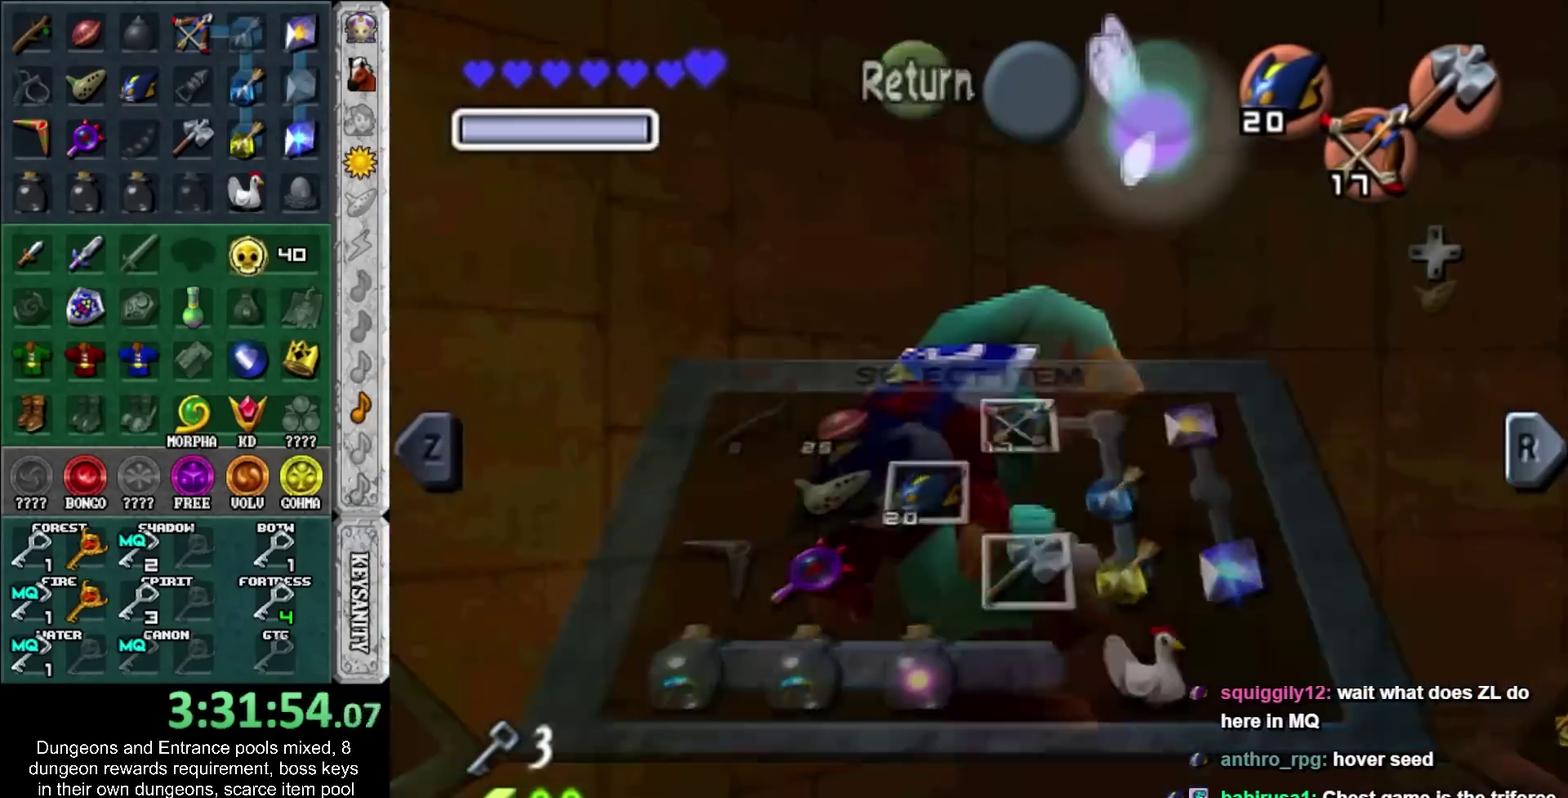
{"buttons": ["TRIANGLE", "R1"], "left_stick": "center", "right_stick": "center", "events": [[200, "CROSS", "down"], [333, "CROSS", "up"], [450, "R1", "down"], [450, "left_stick", "center"], [483, "TRIANGLE", "down"]]}
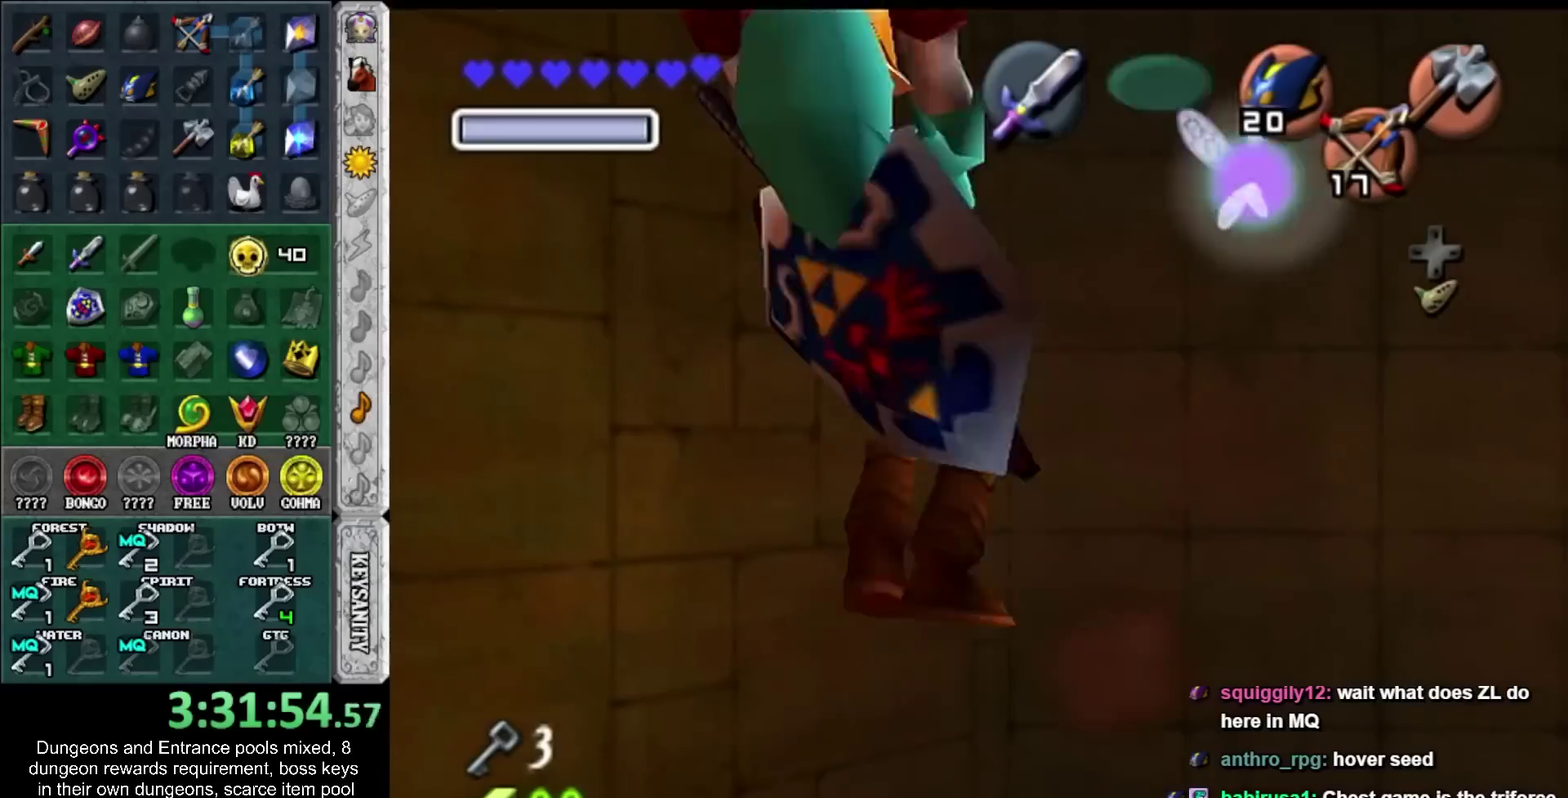
{"buttons": ["TRIANGLE", "R1"], "left_stick": "center", "right_stick": "center", "events": []}
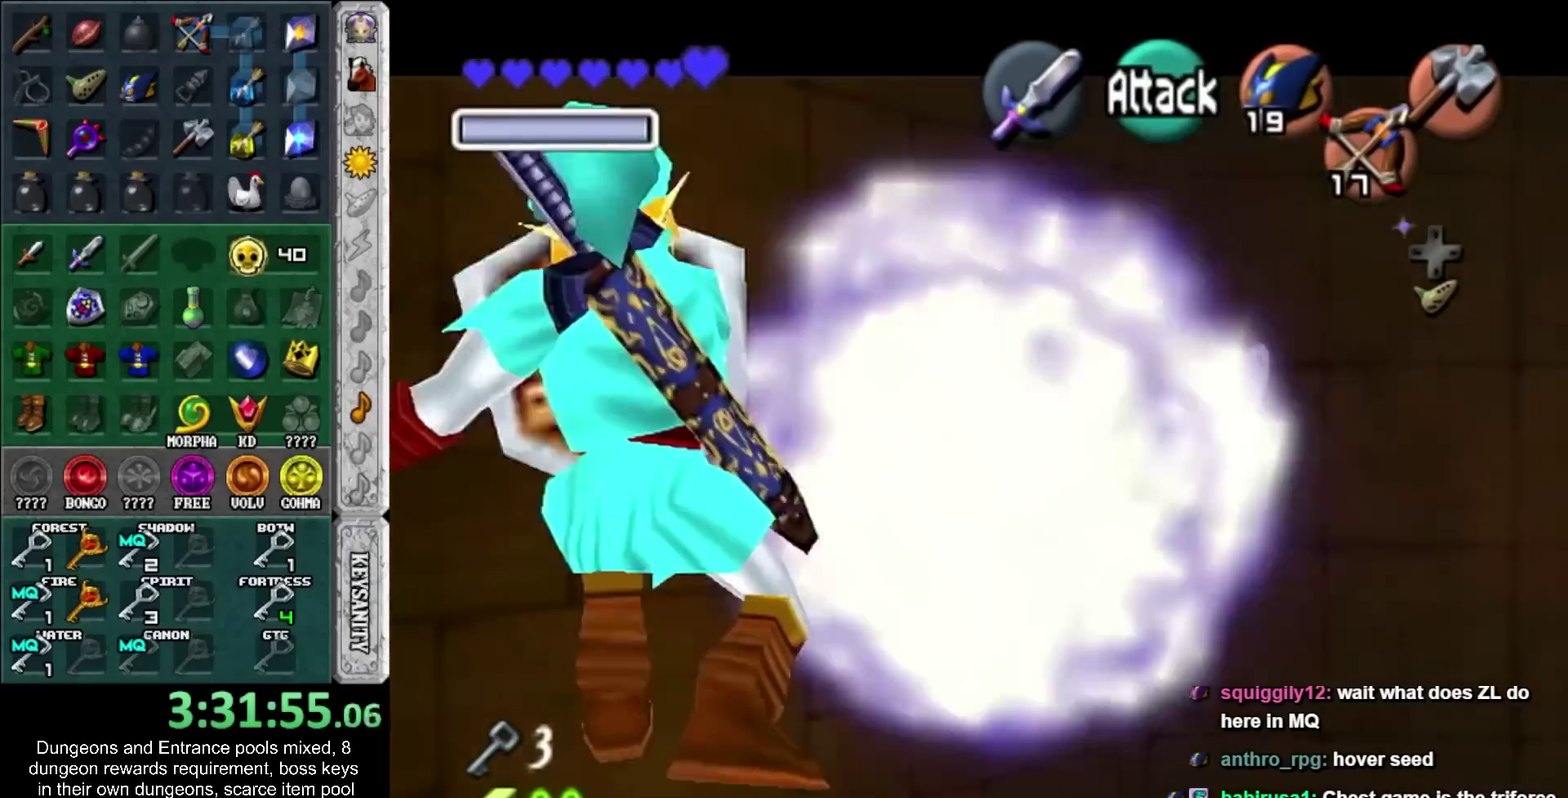
{"buttons": [], "left_stick": "left", "right_stick": "center", "events": [[267, "TRIANGLE", "up"], [333, "R1", "up"], [383, "left_stick", "left"]]}
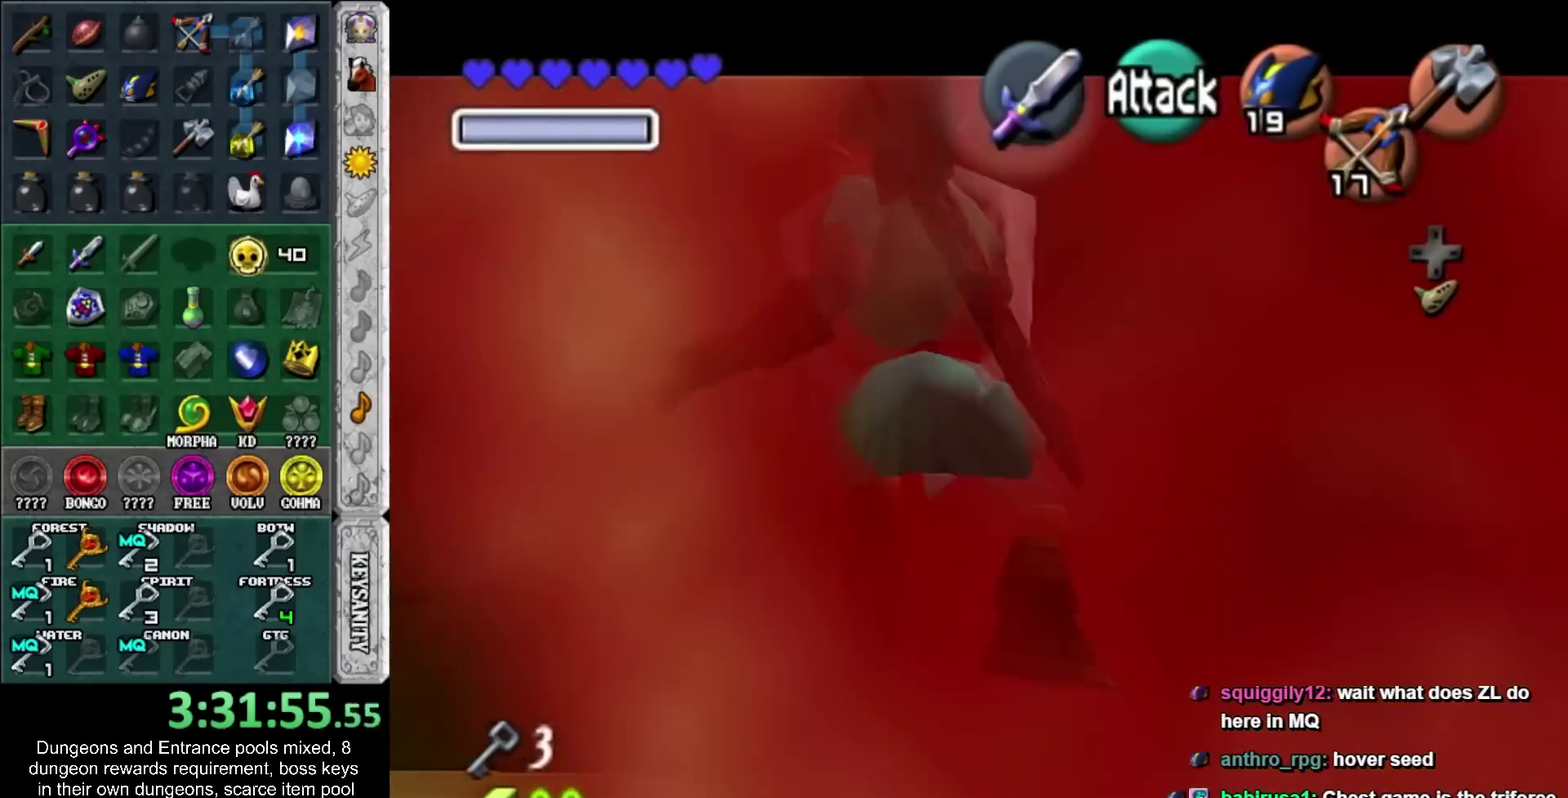
{"buttons": [], "left_stick": "center", "right_stick": "center", "events": [[17, "CROSS", "down"], [167, "CROSS", "up"], [233, "left_stick", "center"]]}